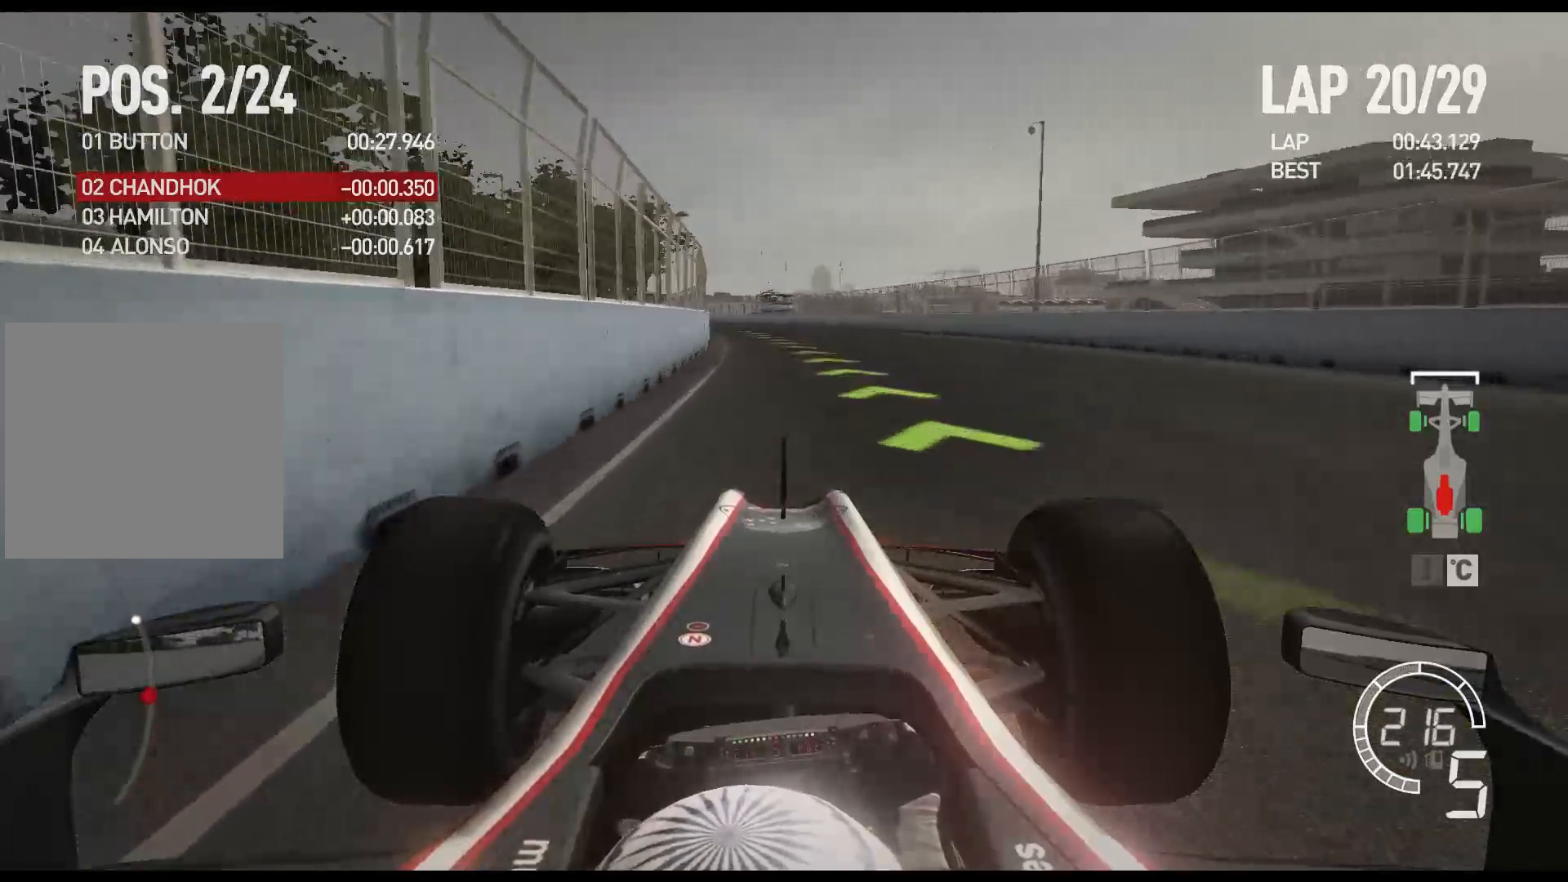
Gameplay with a controller (Xbox layout); each line is a JSON object with the inputs held at the frame after it. "events" lists button and stick changes between this image and that frame as [ms after this image, input, new state], when the widget could be followed in between.
{"buttons": ["R2"], "left_stick": "left", "right_stick": "center", "events": [[200, "A", "down"], [267, "A", "up"]]}
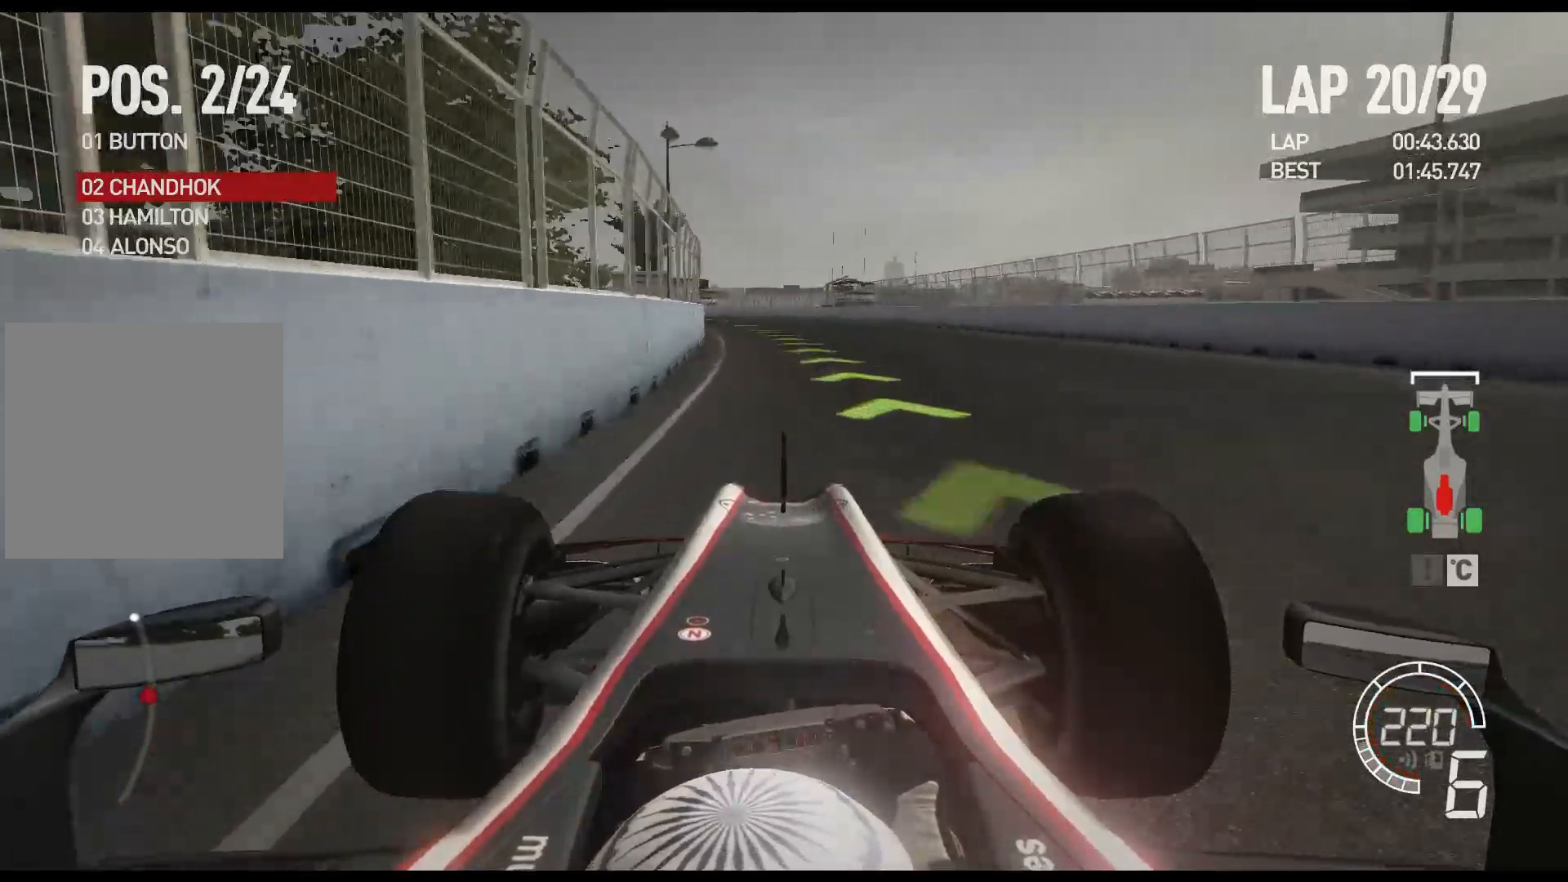
{"buttons": ["R2"], "left_stick": "left", "right_stick": "center", "events": []}
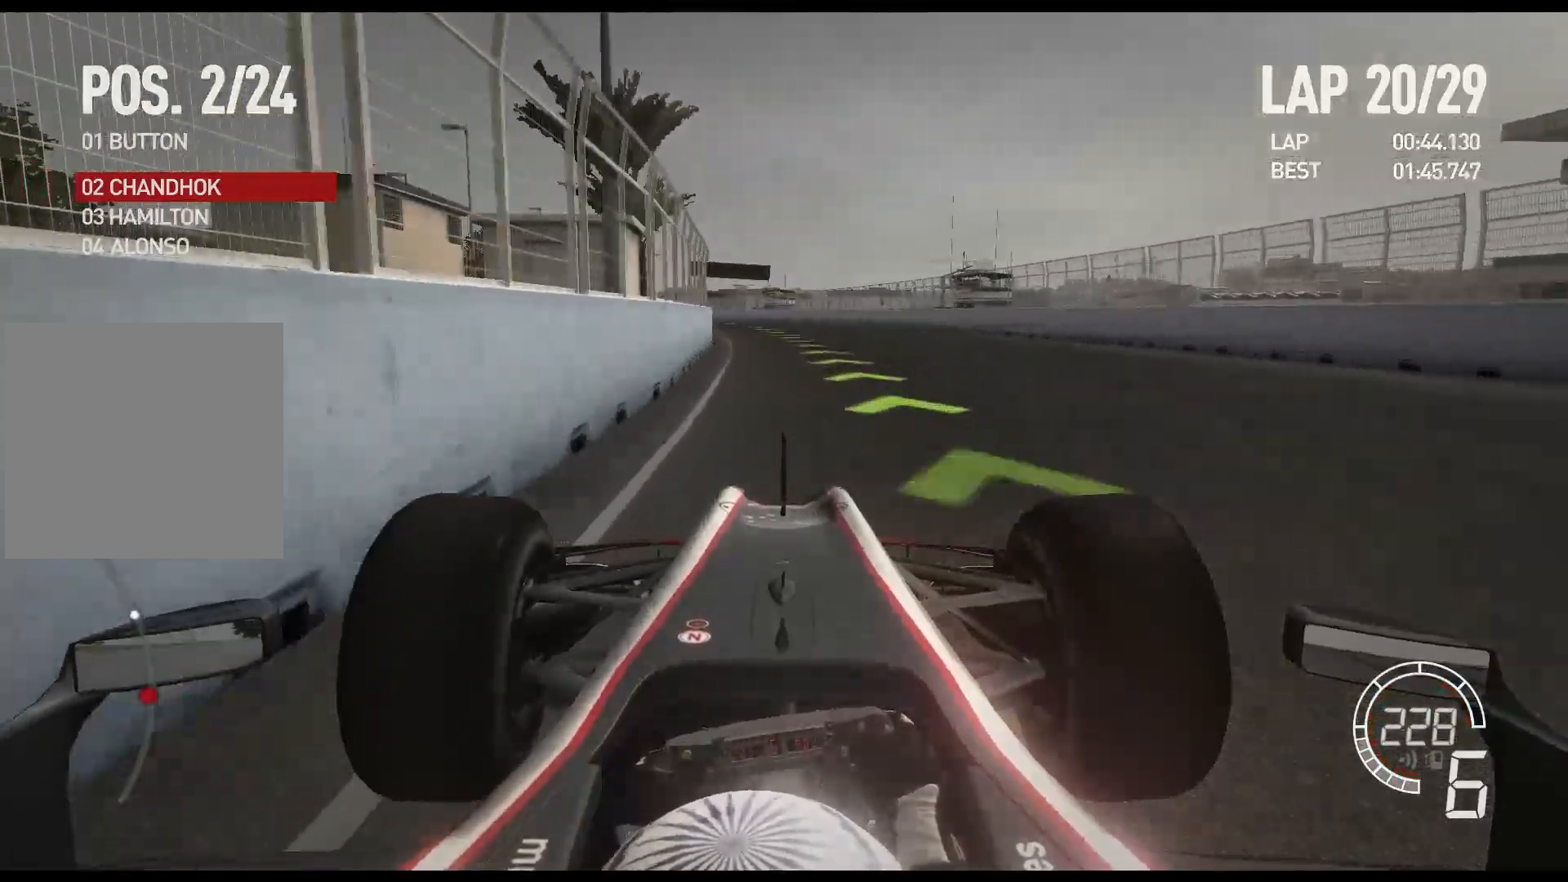
{"buttons": ["R2"], "left_stick": "left", "right_stick": "center", "events": []}
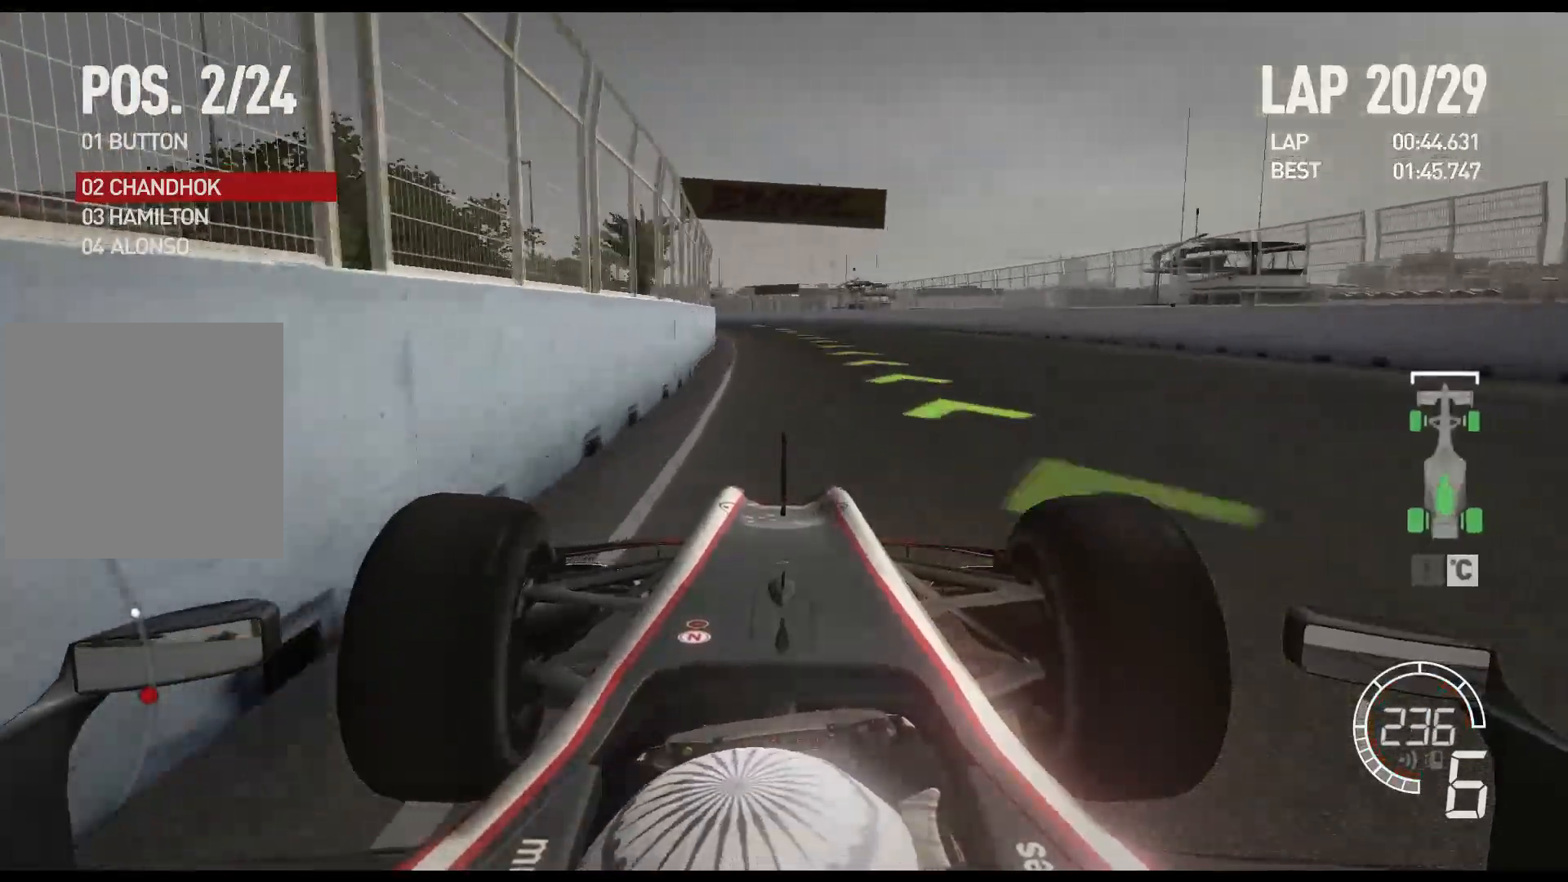
{"buttons": ["R2"], "left_stick": "left", "right_stick": "center", "events": []}
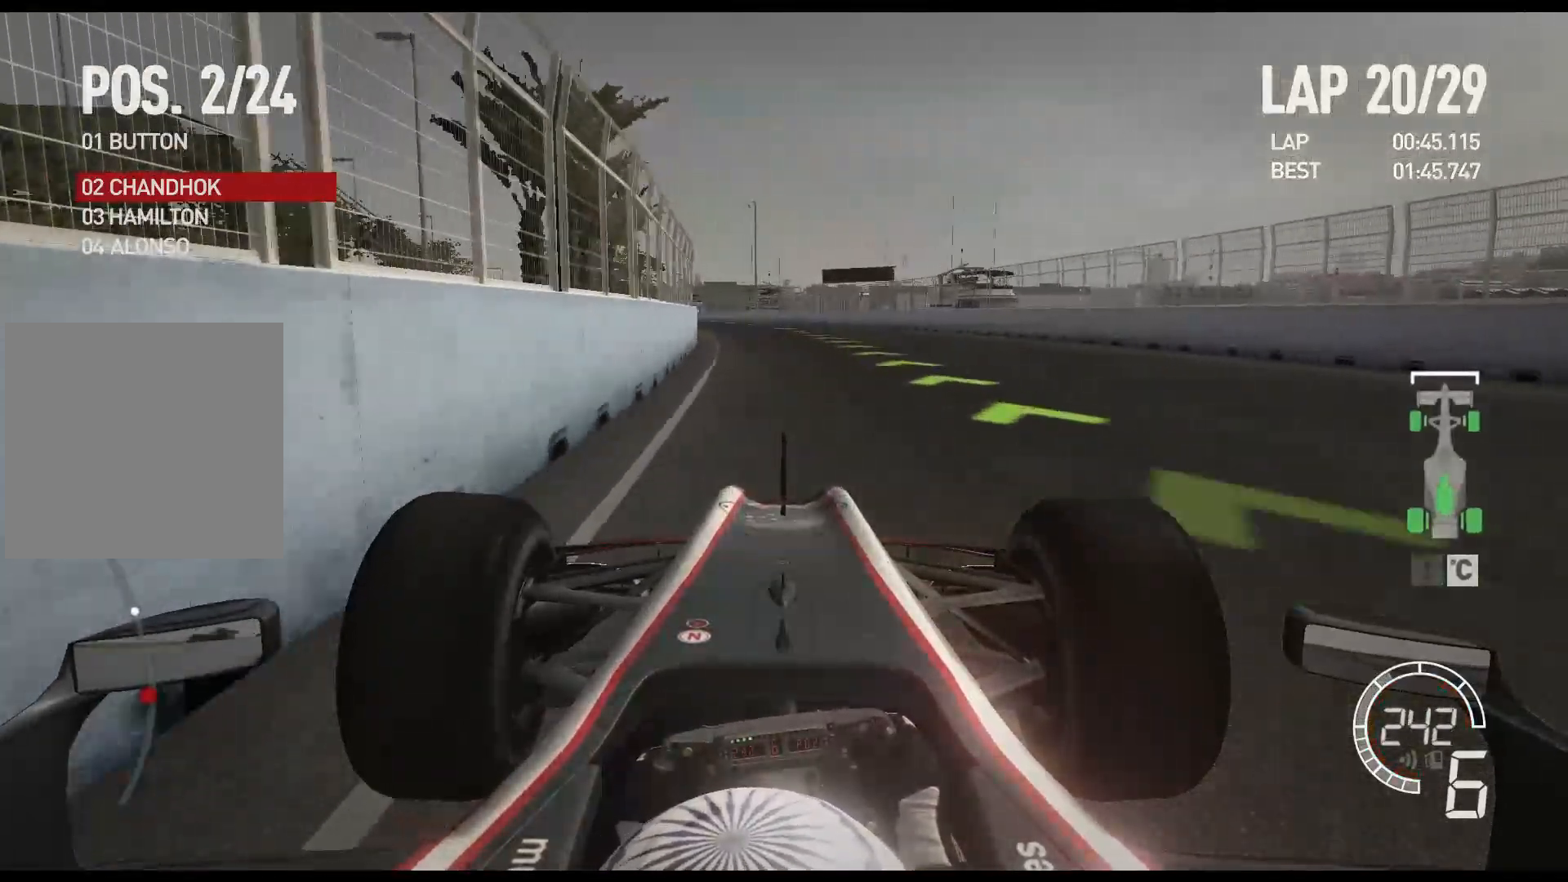
{"buttons": ["R2"], "left_stick": "left", "right_stick": "center", "events": []}
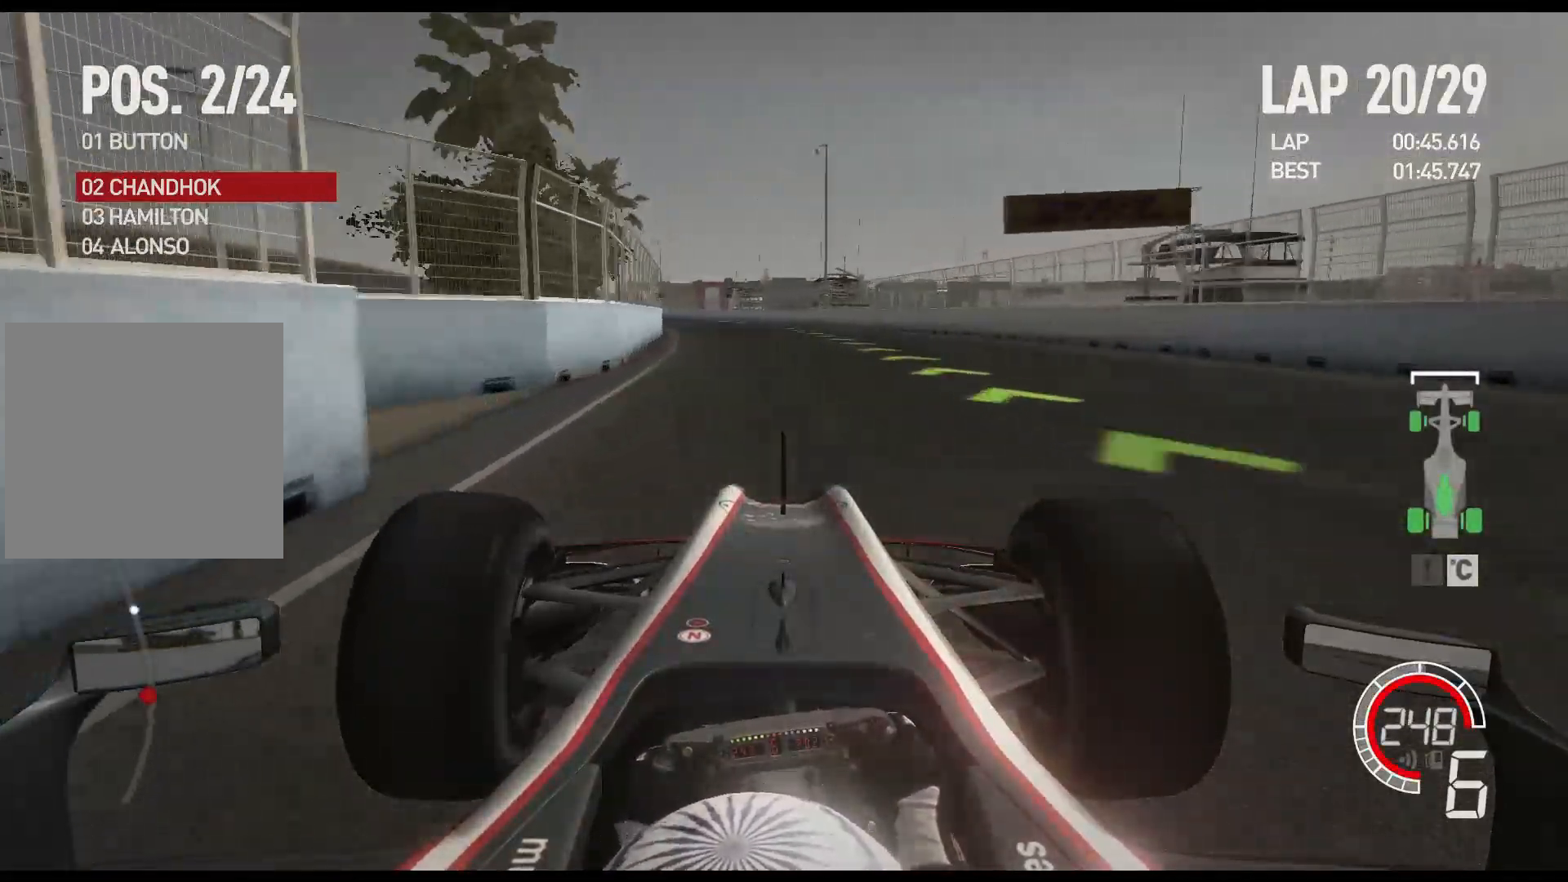
{"buttons": ["R2"], "left_stick": "left", "right_stick": "center", "events": [[133, "A", "down"], [267, "A", "up"]]}
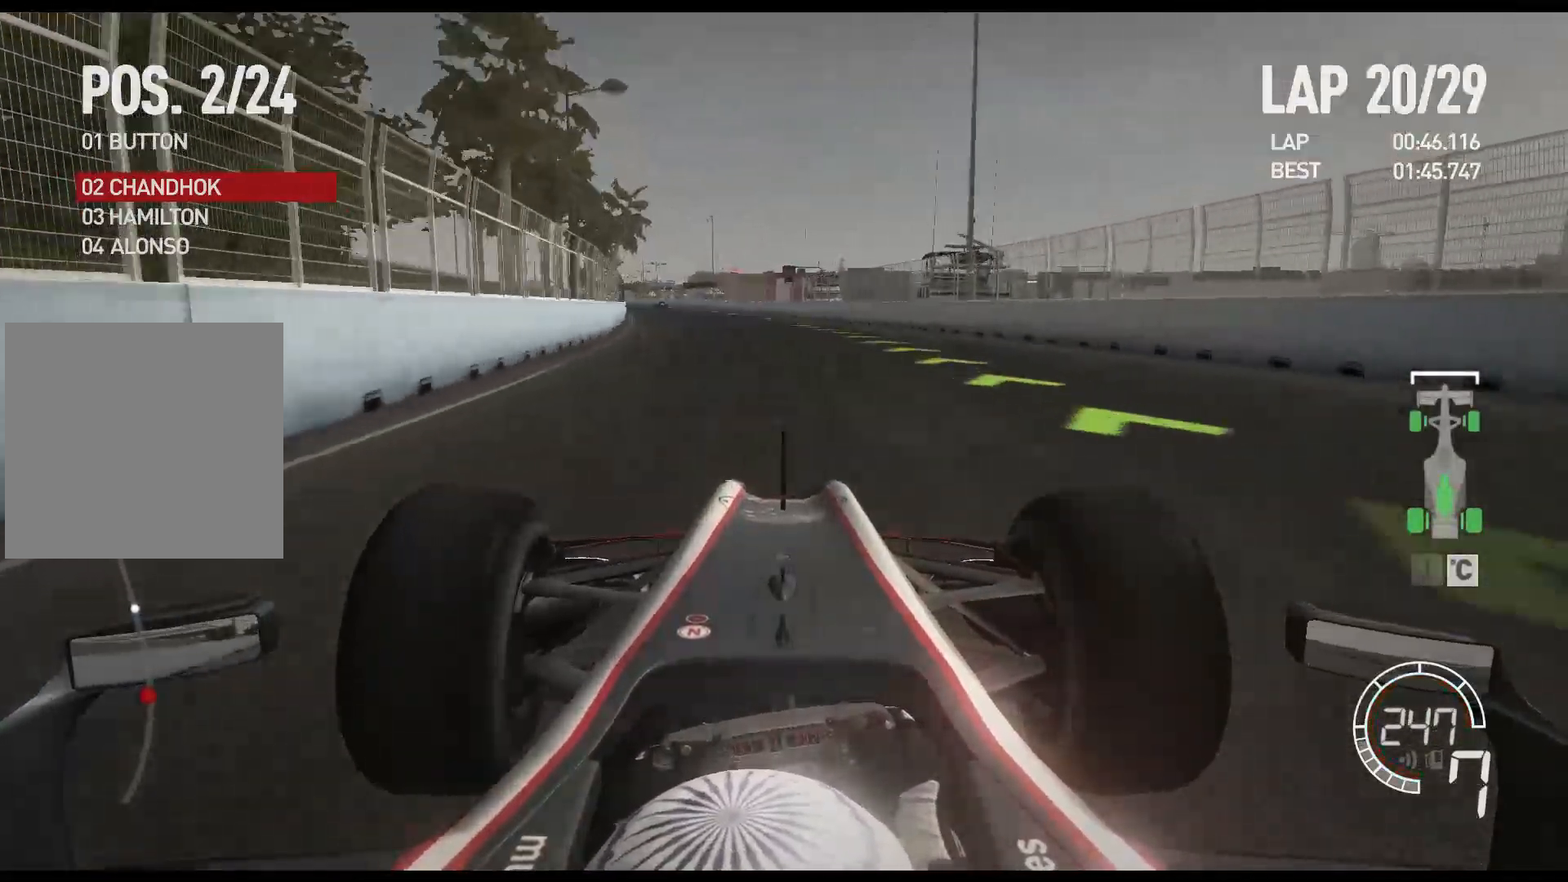
{"buttons": ["R2"], "left_stick": "left", "right_stick": "center", "events": []}
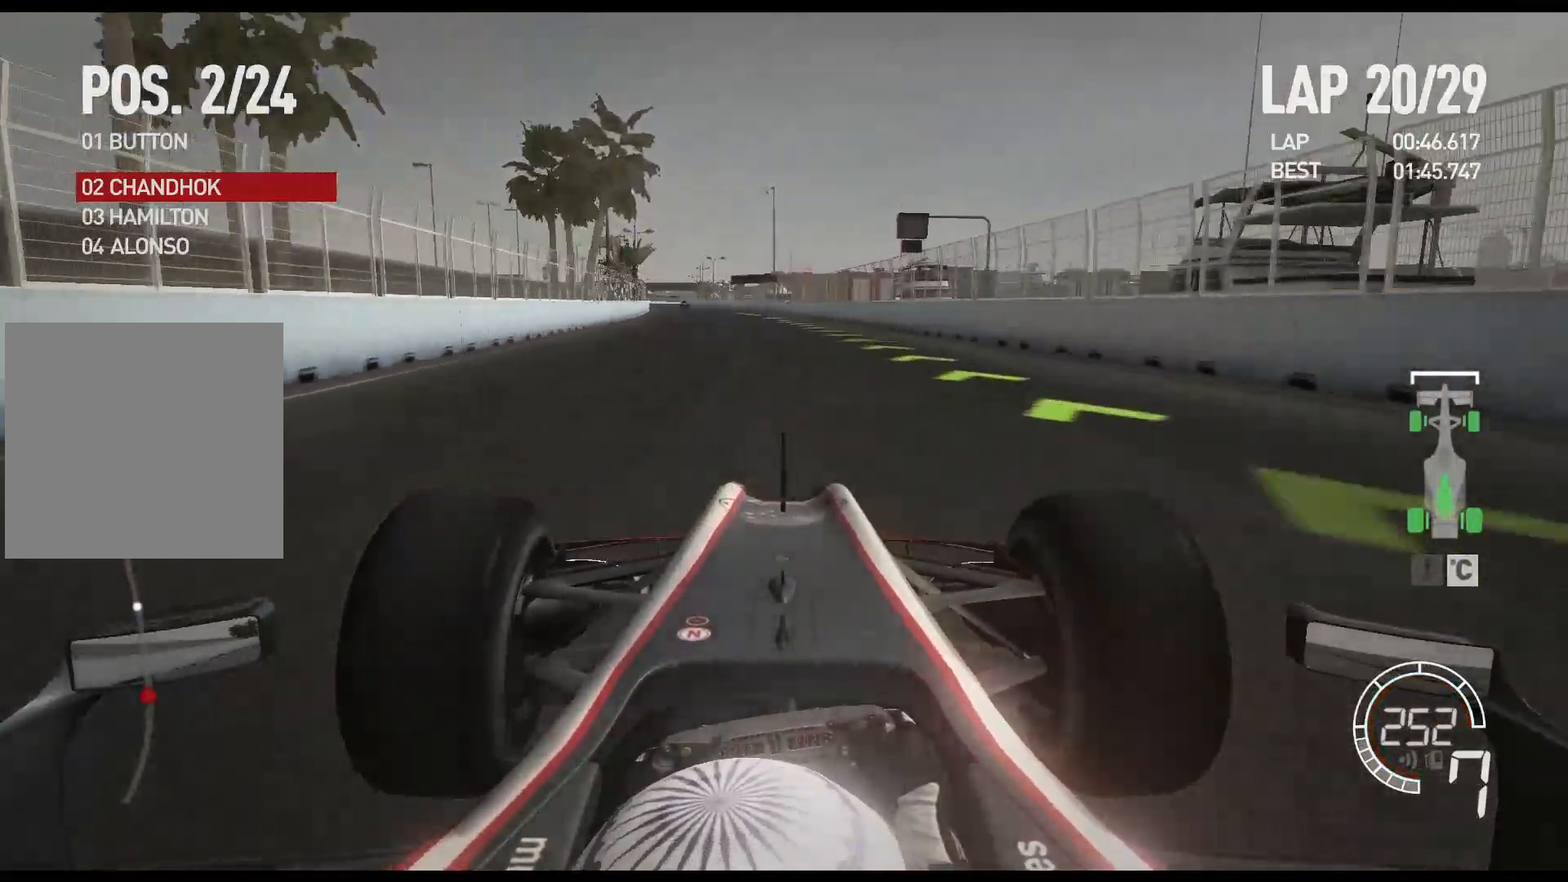
{"buttons": ["R2"], "left_stick": "left", "right_stick": "center", "events": []}
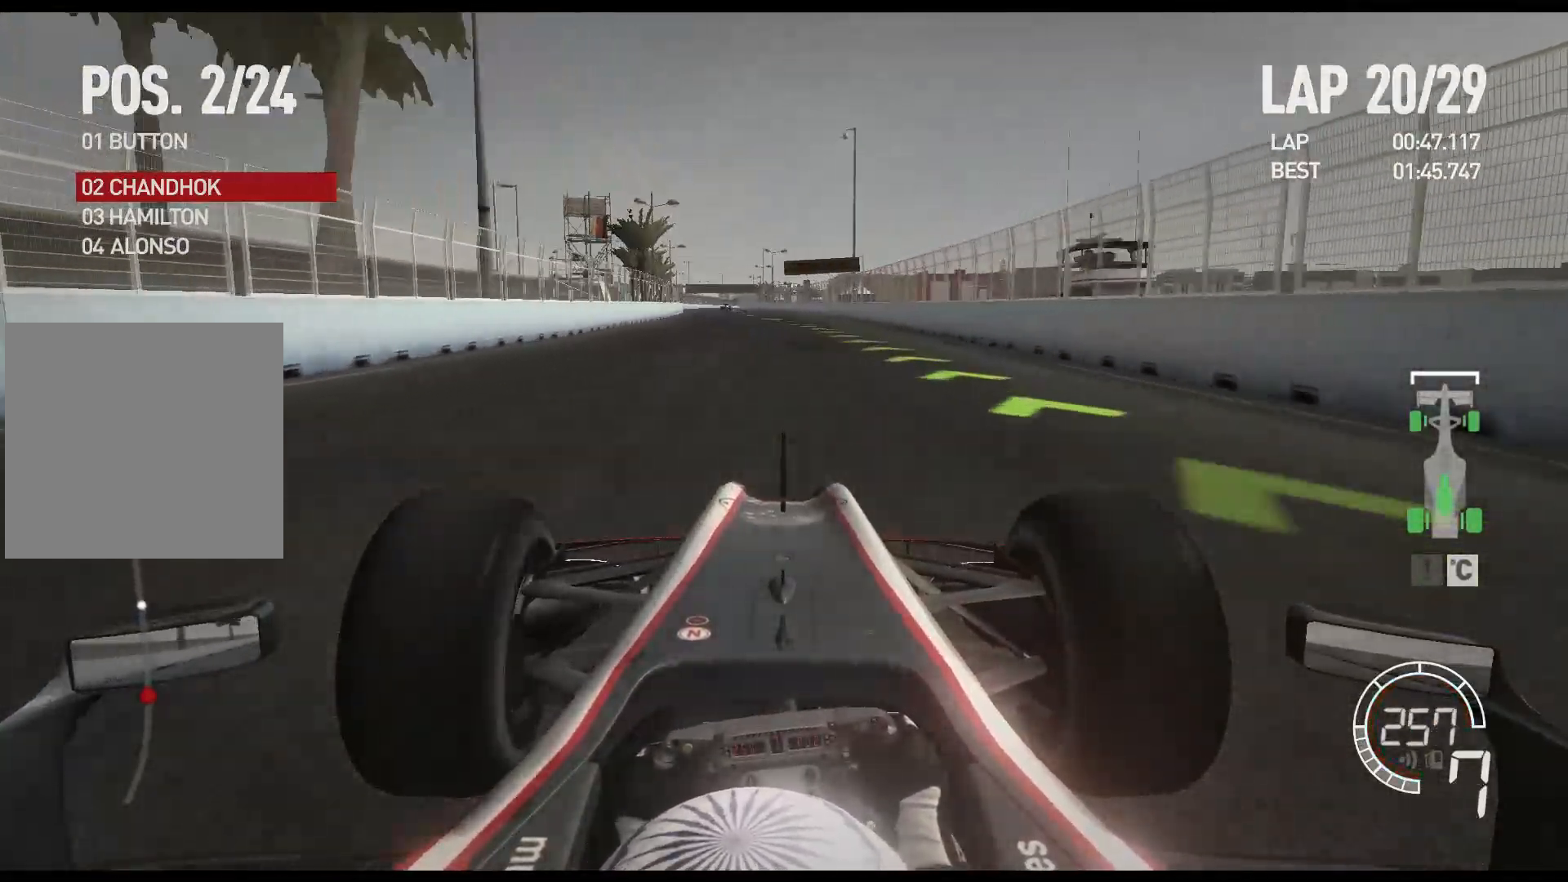
{"buttons": ["R2"], "left_stick": "center", "right_stick": "center", "events": [[483, "left_stick", "center"]]}
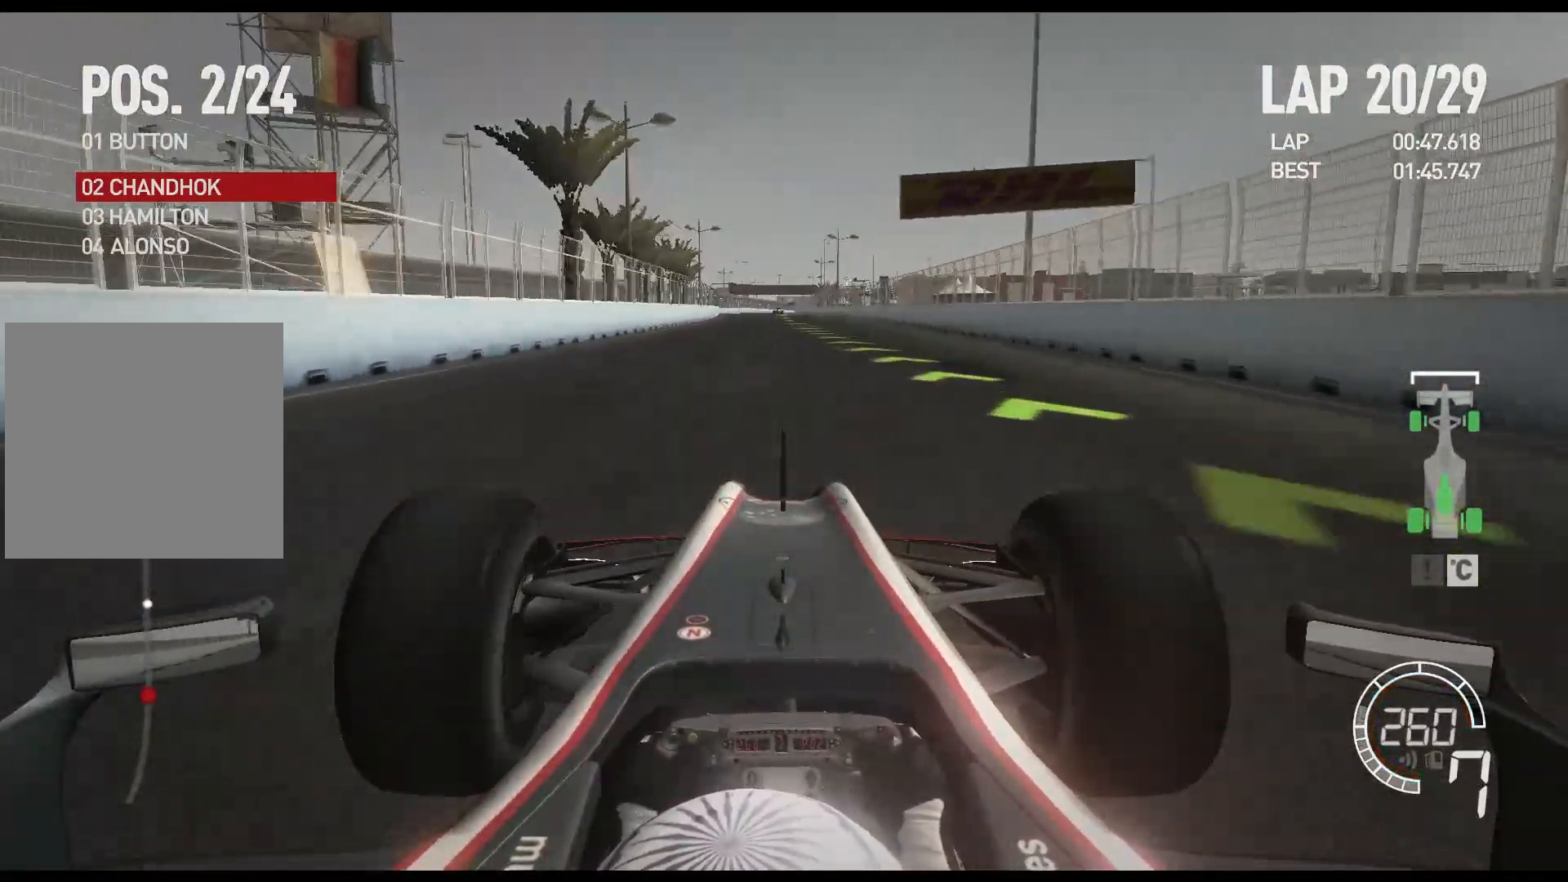
{"buttons": ["R2"], "left_stick": "center", "right_stick": "center", "events": []}
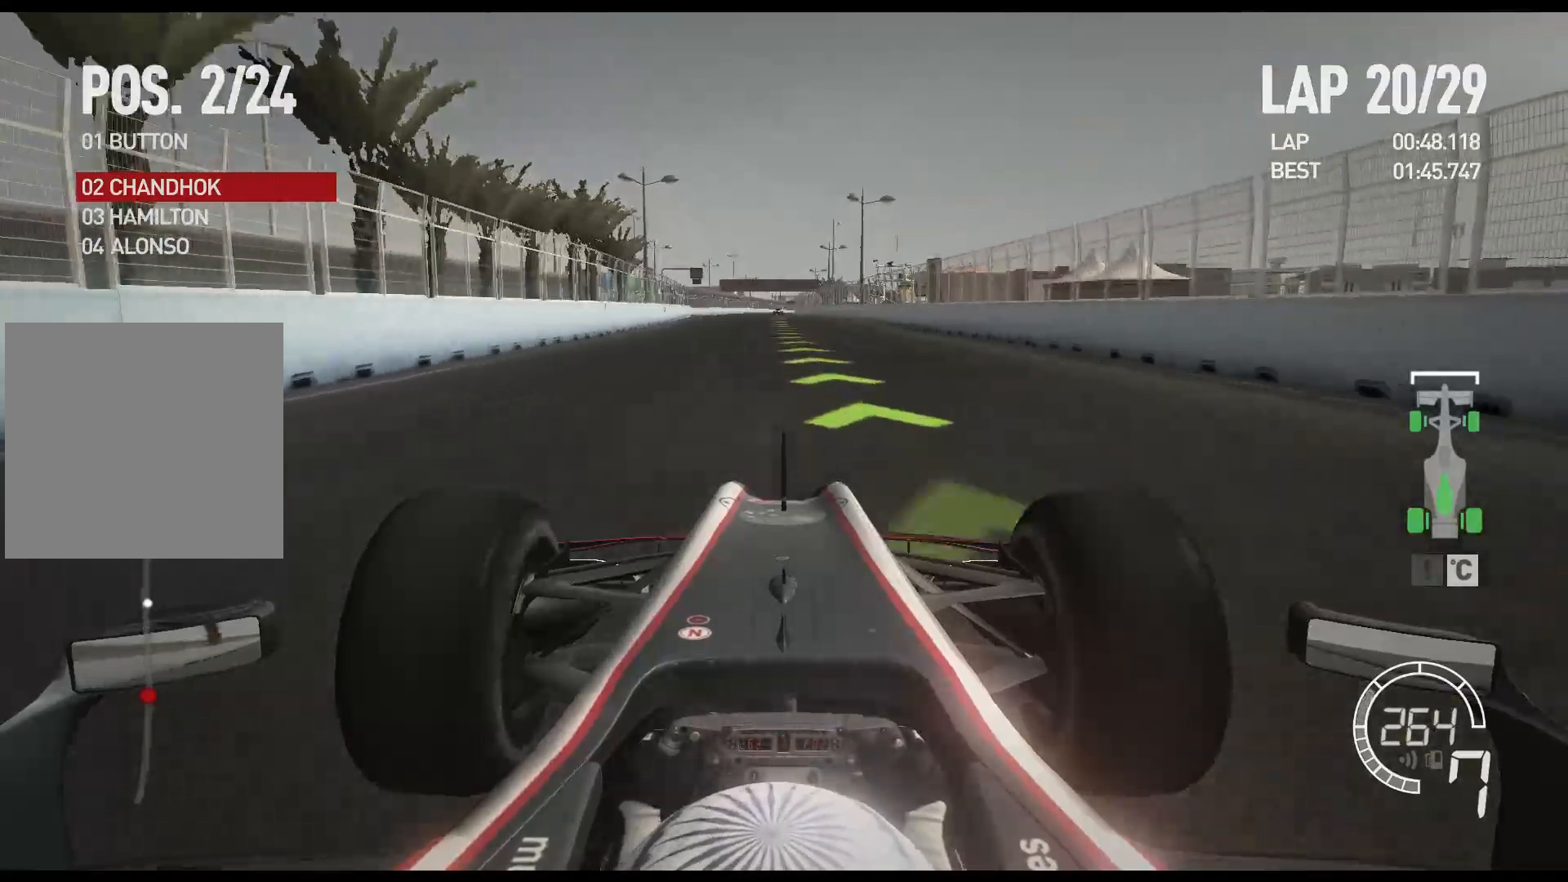
{"buttons": ["R2"], "left_stick": "center", "right_stick": "center", "events": []}
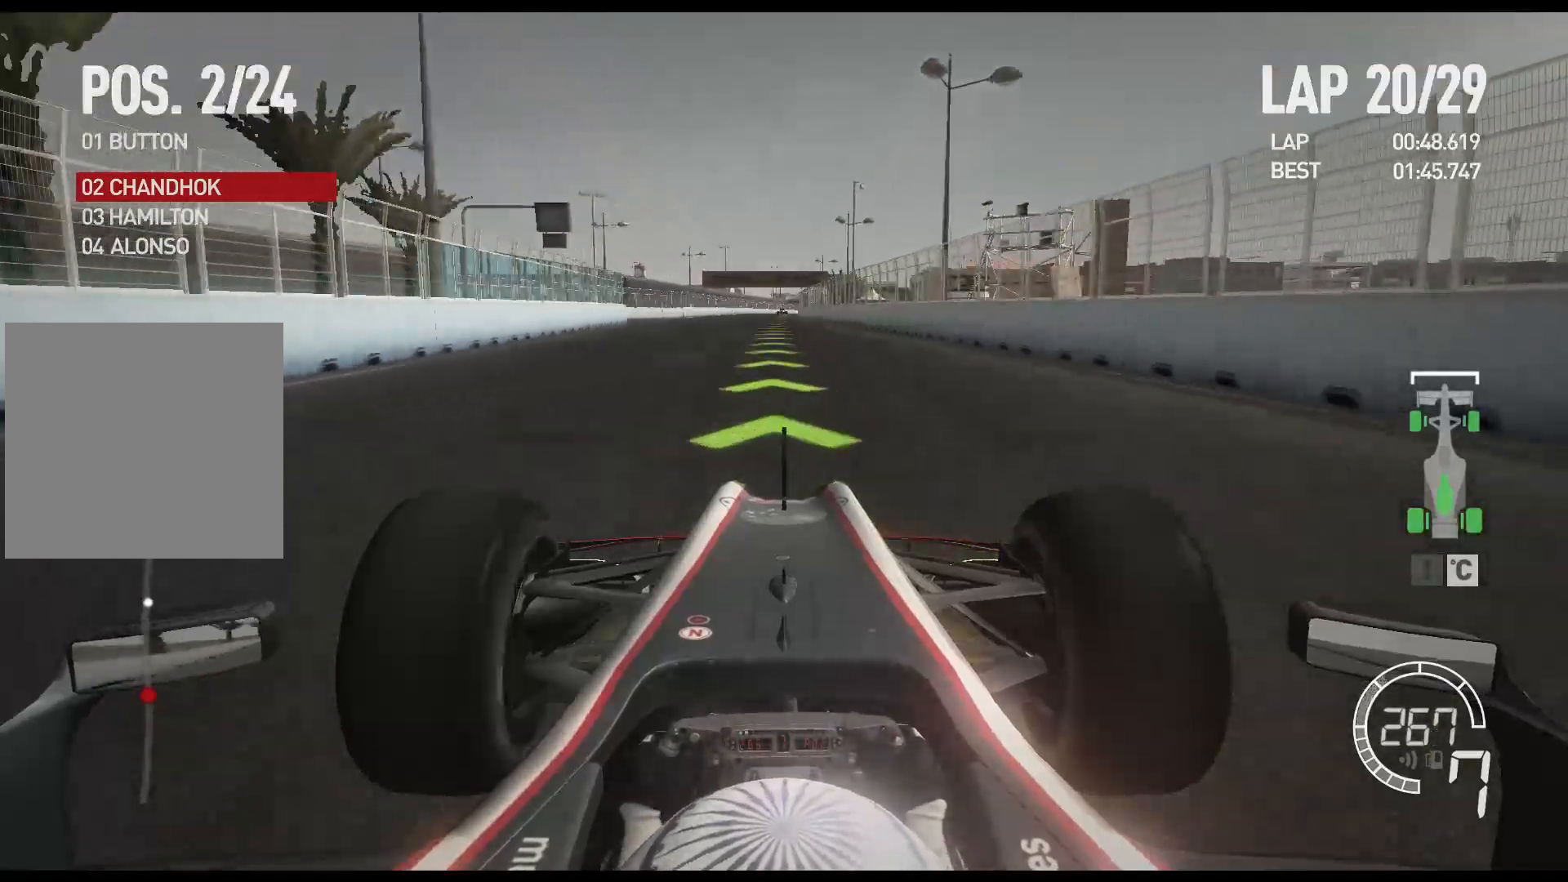
{"buttons": ["R2"], "left_stick": "center", "right_stick": "center", "events": []}
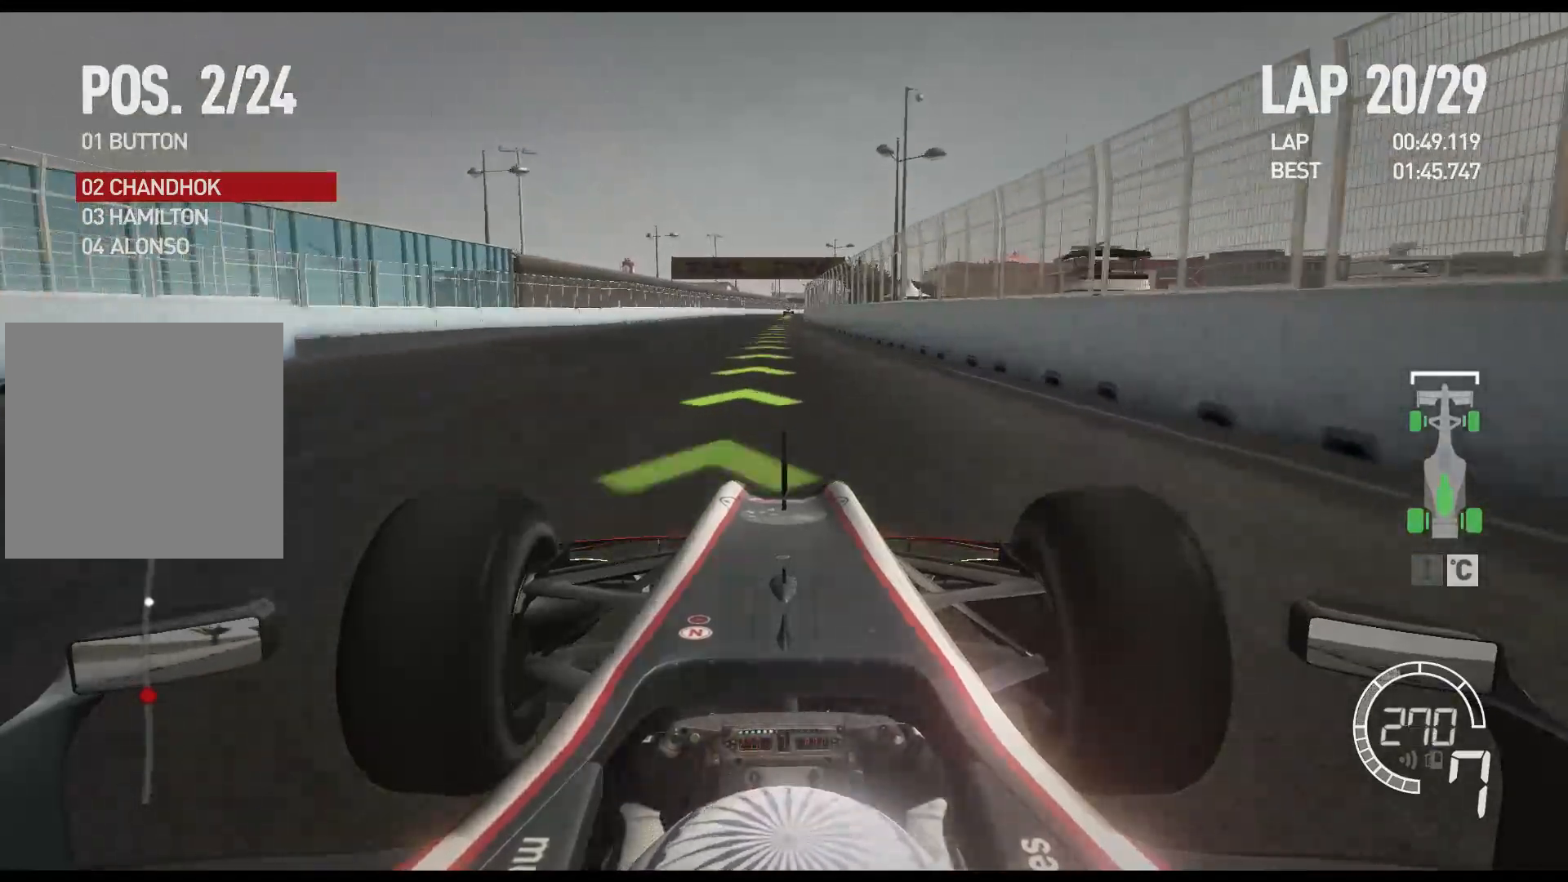
{"buttons": ["R2"], "left_stick": "center", "right_stick": "center", "events": []}
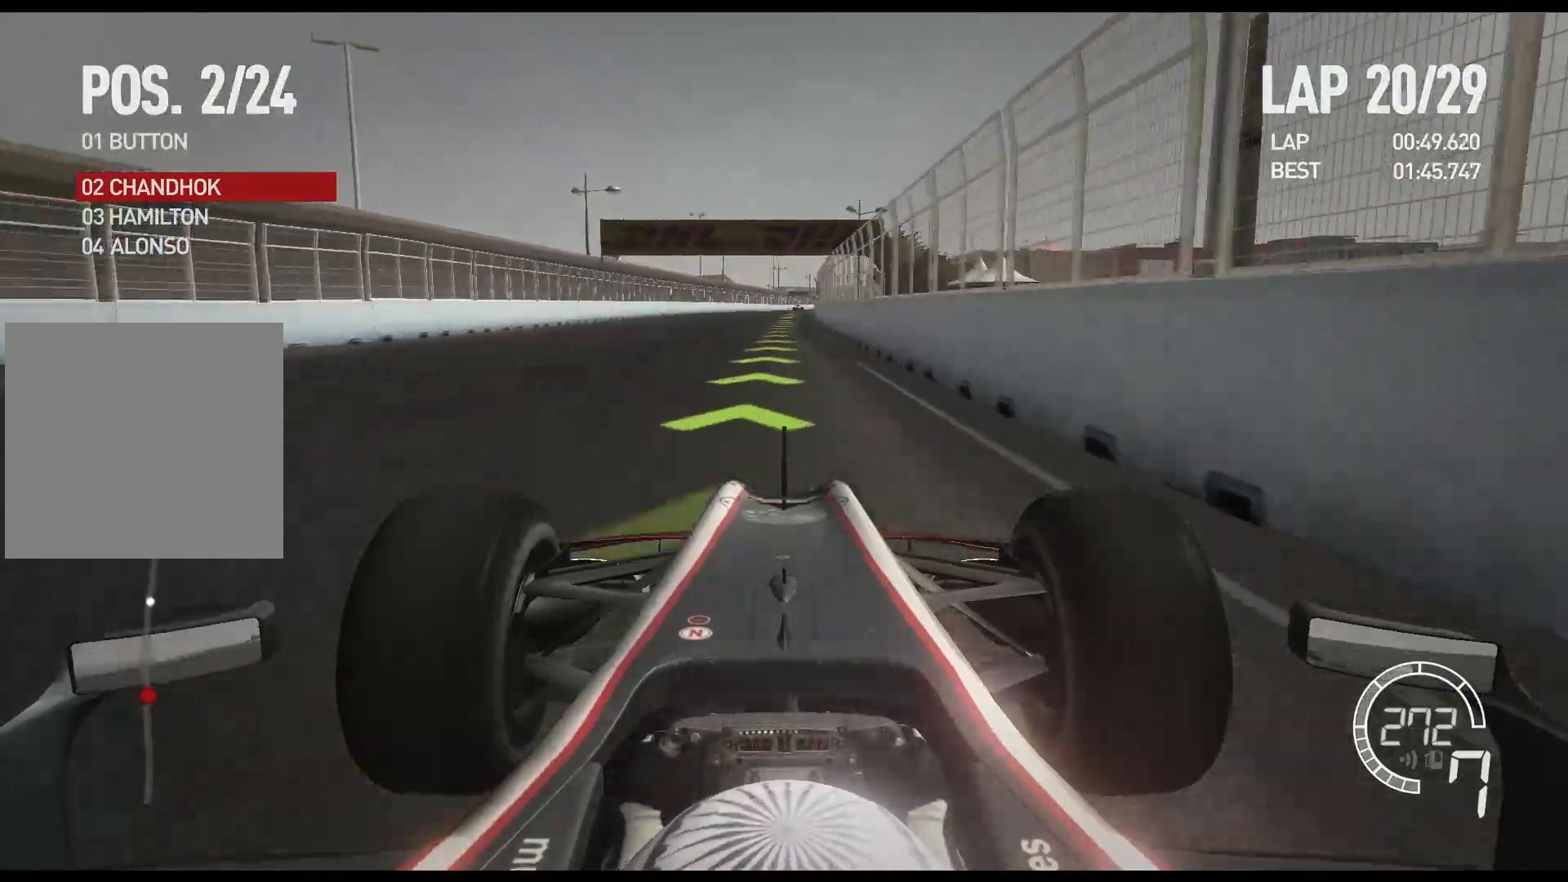
{"buttons": ["R2"], "left_stick": "center", "right_stick": "center", "events": []}
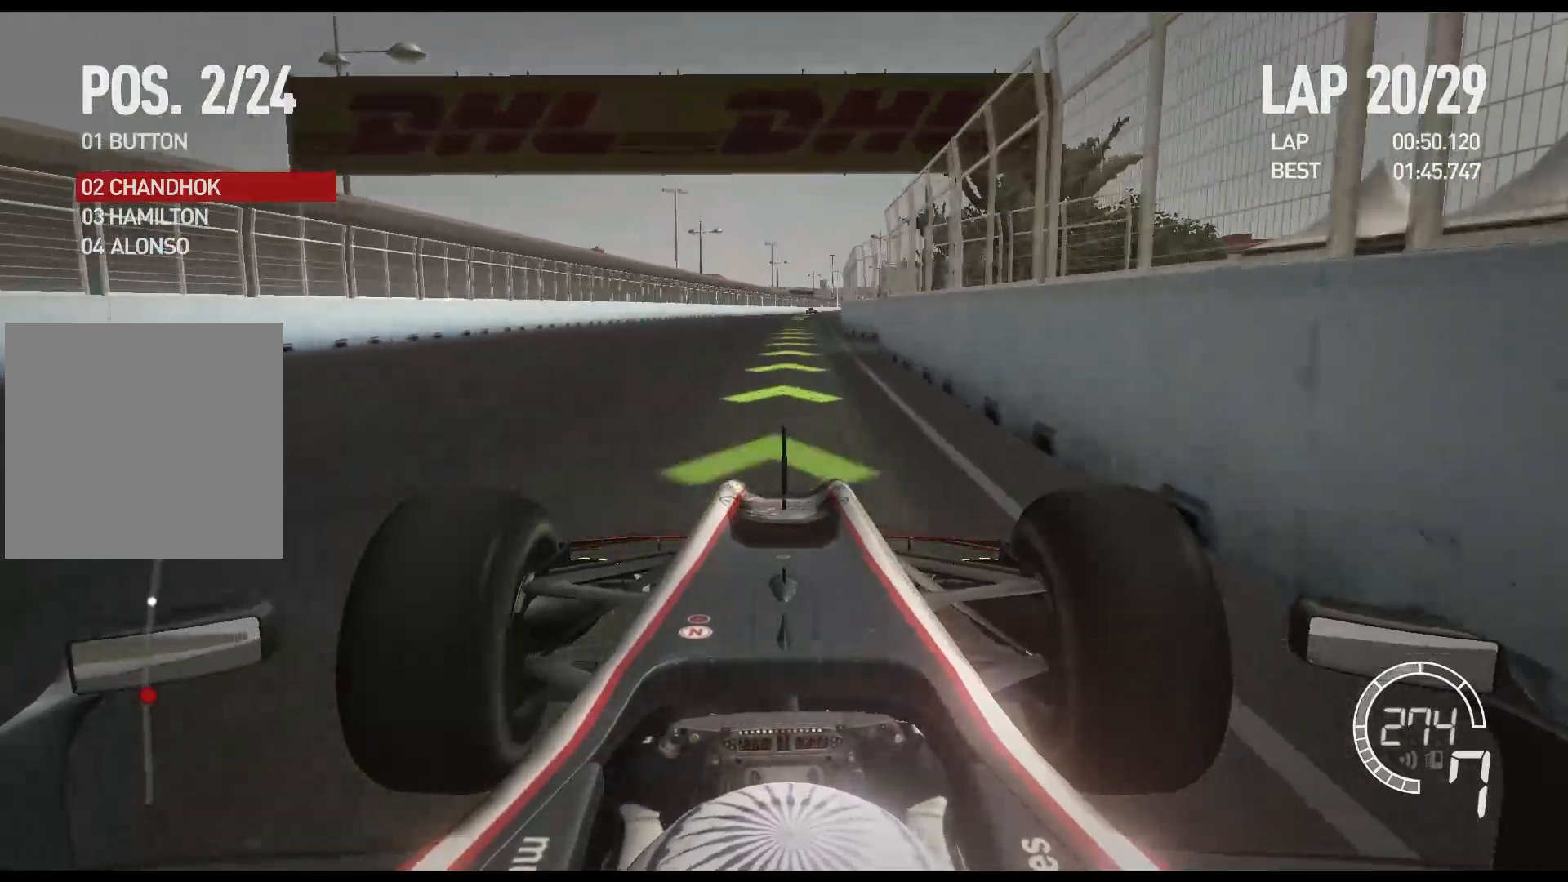
{"buttons": ["R2"], "left_stick": "center", "right_stick": "center", "events": []}
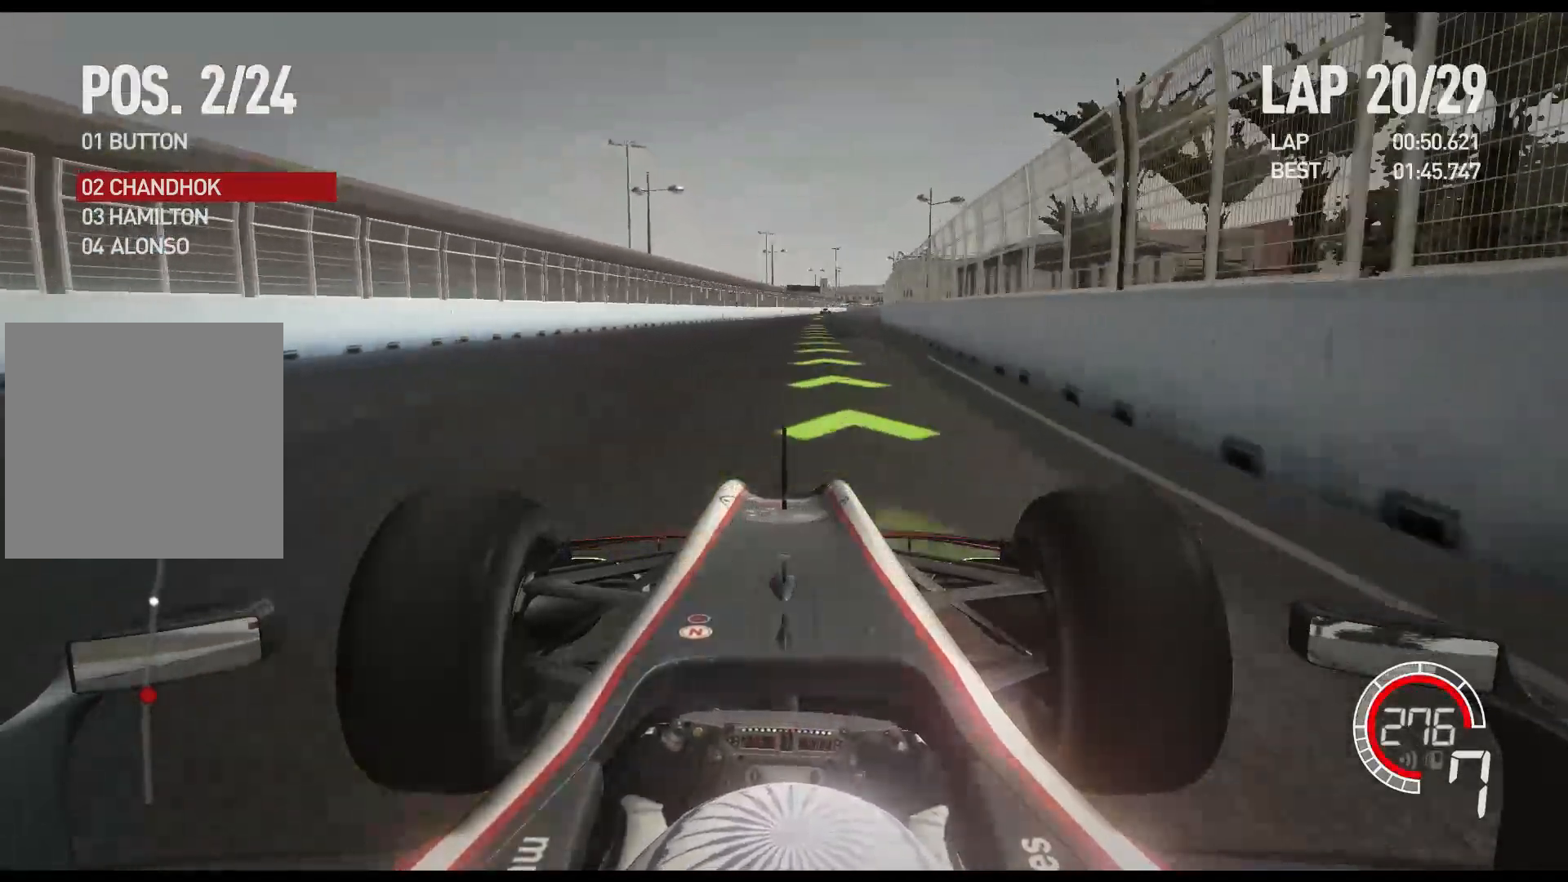
{"buttons": ["R2"], "left_stick": "center", "right_stick": "center", "events": []}
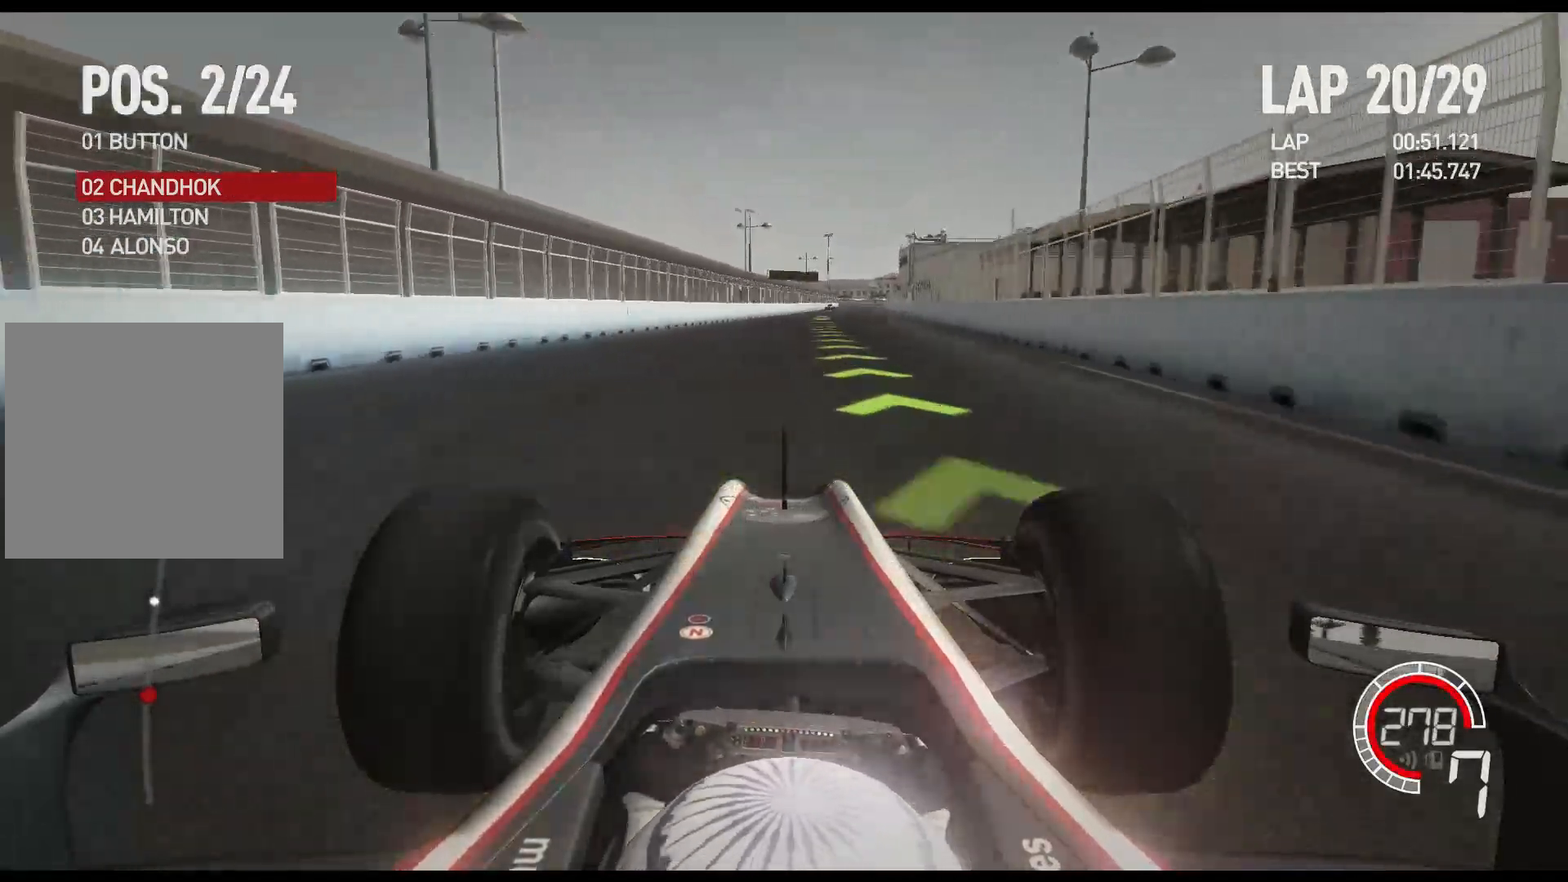
{"buttons": ["R2"], "left_stick": "center", "right_stick": "center", "events": []}
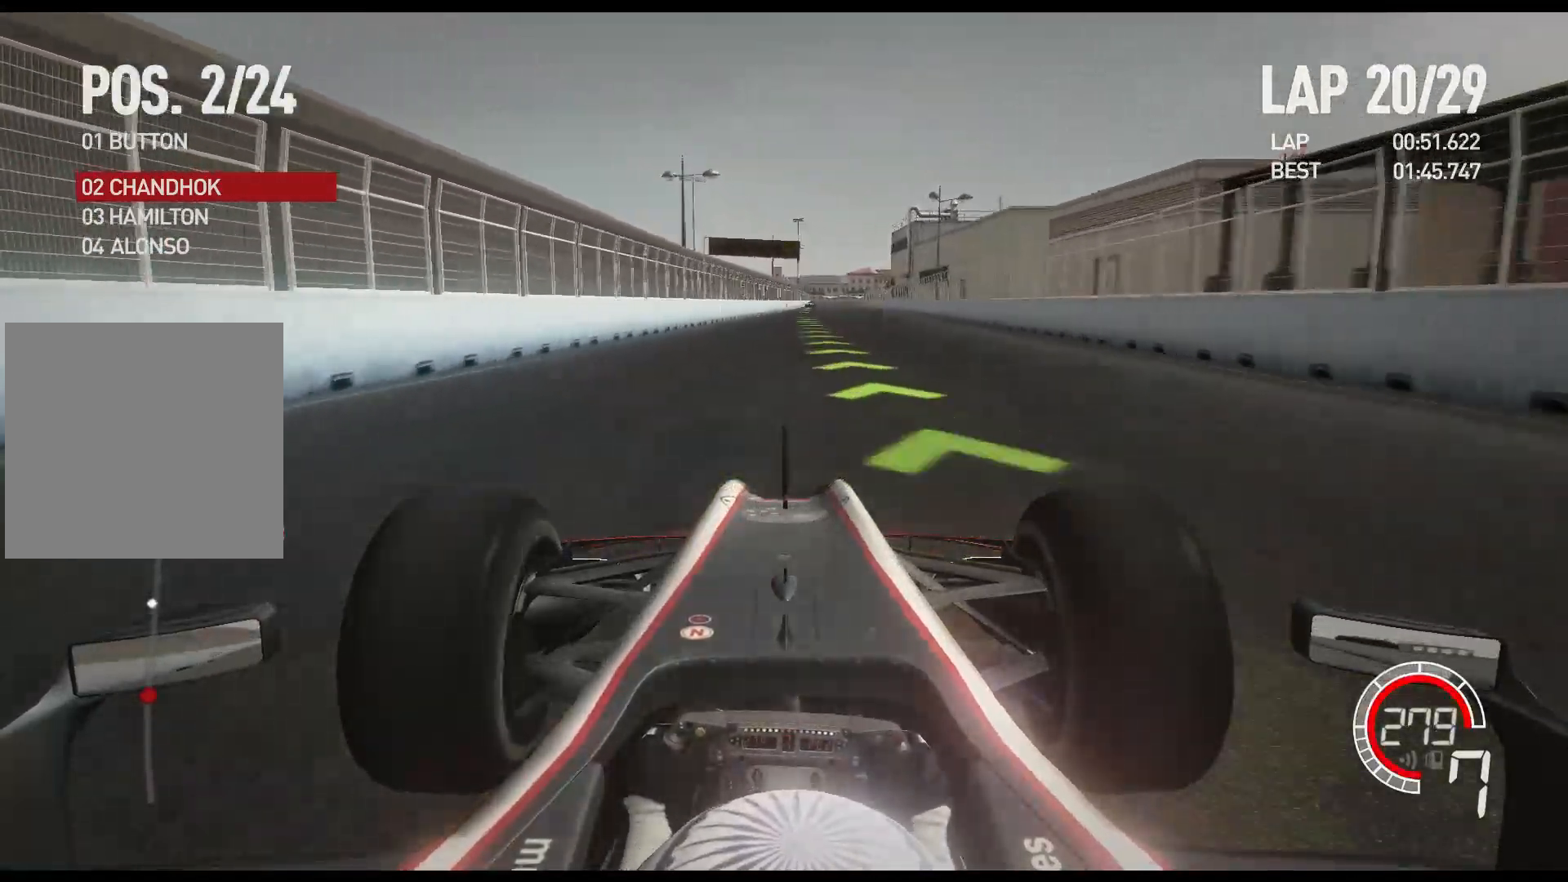
{"buttons": ["R2"], "left_stick": "center", "right_stick": "center", "events": []}
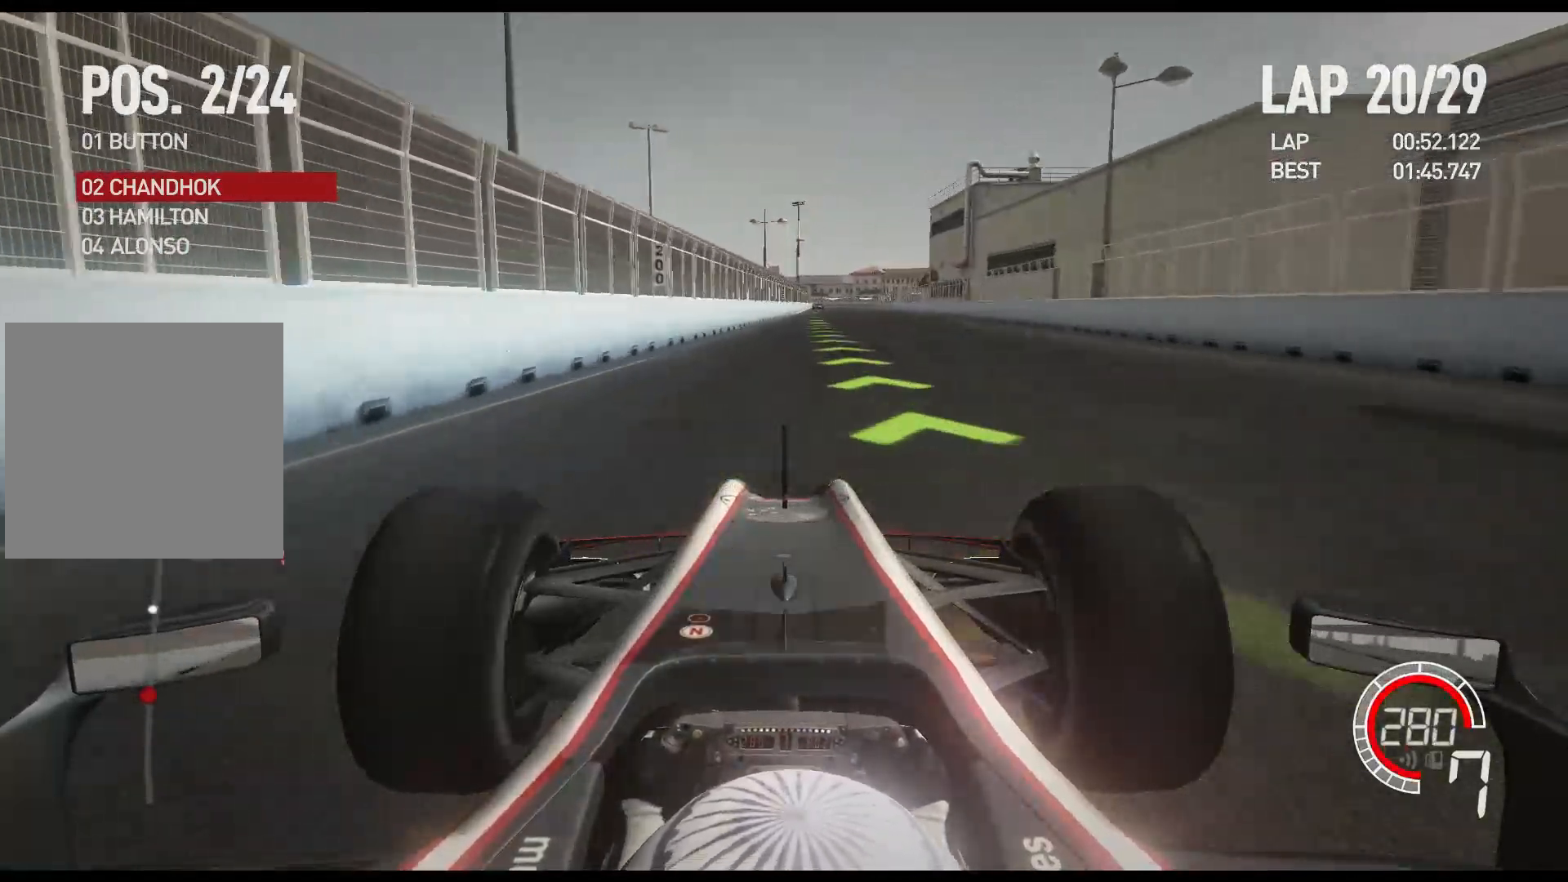
{"buttons": ["R2"], "left_stick": "center", "right_stick": "center", "events": []}
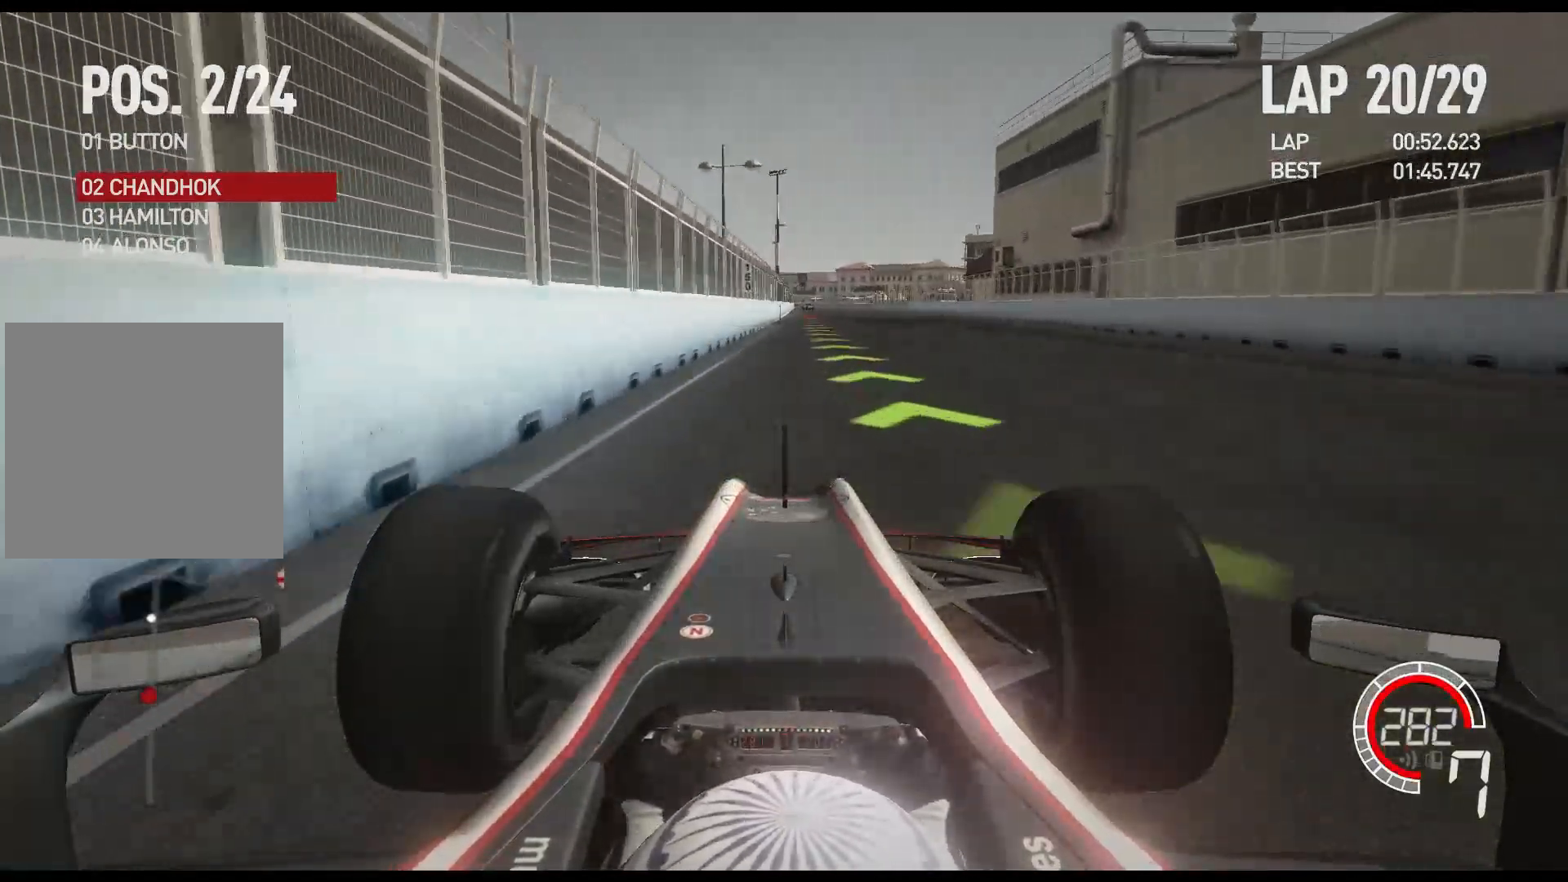
{"buttons": ["R2"], "left_stick": "center", "right_stick": "center", "events": []}
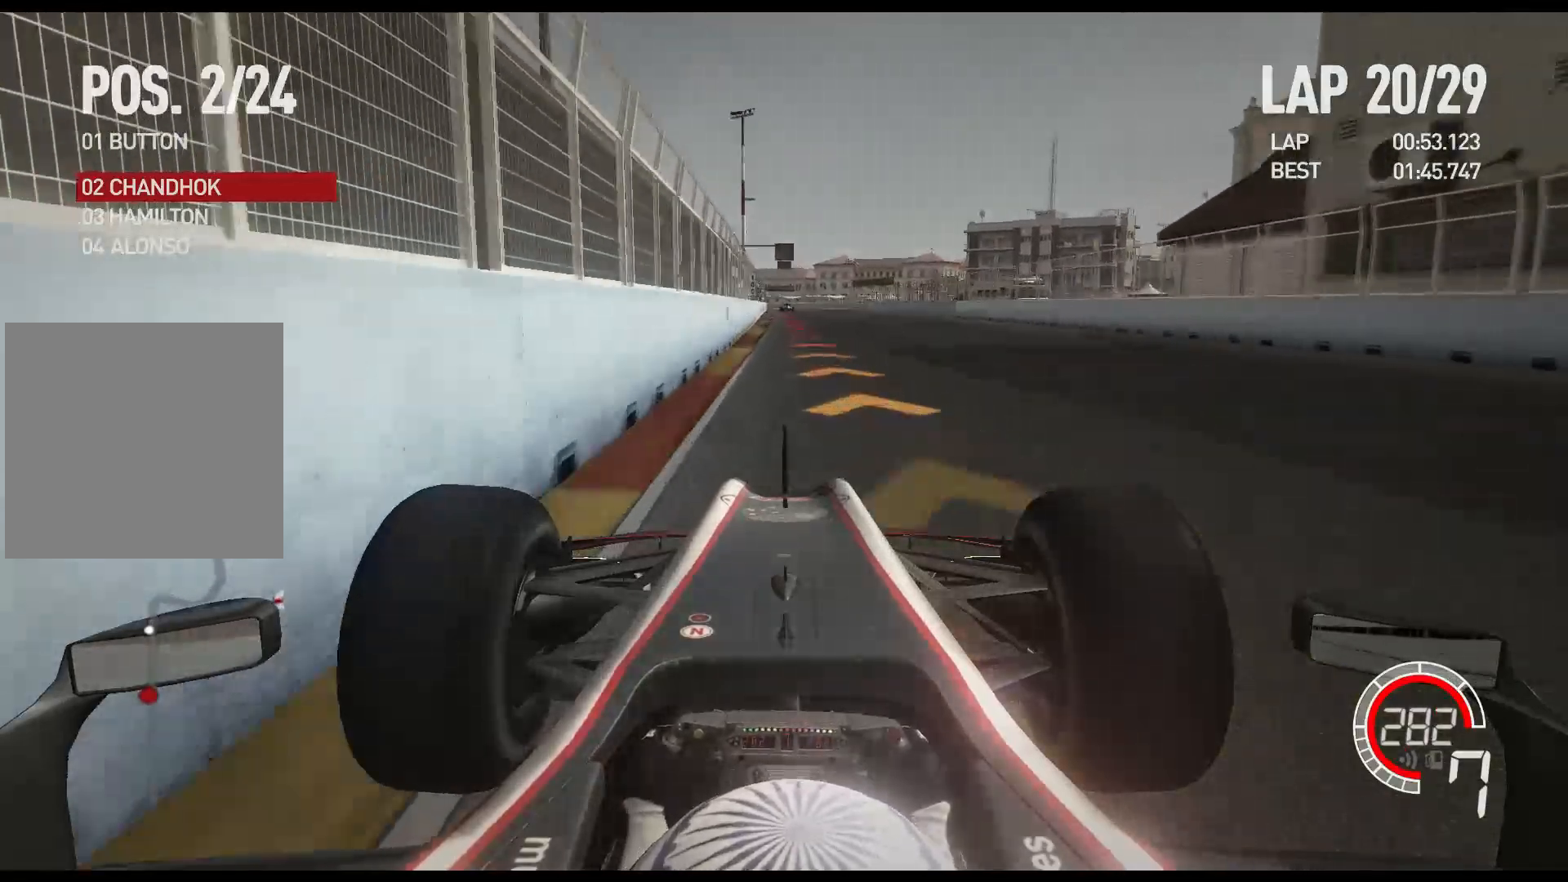
{"buttons": ["X", "L2"], "left_stick": "center", "right_stick": "center", "events": [[83, "L2", "down"], [133, "R2", "up"], [367, "X", "down"]]}
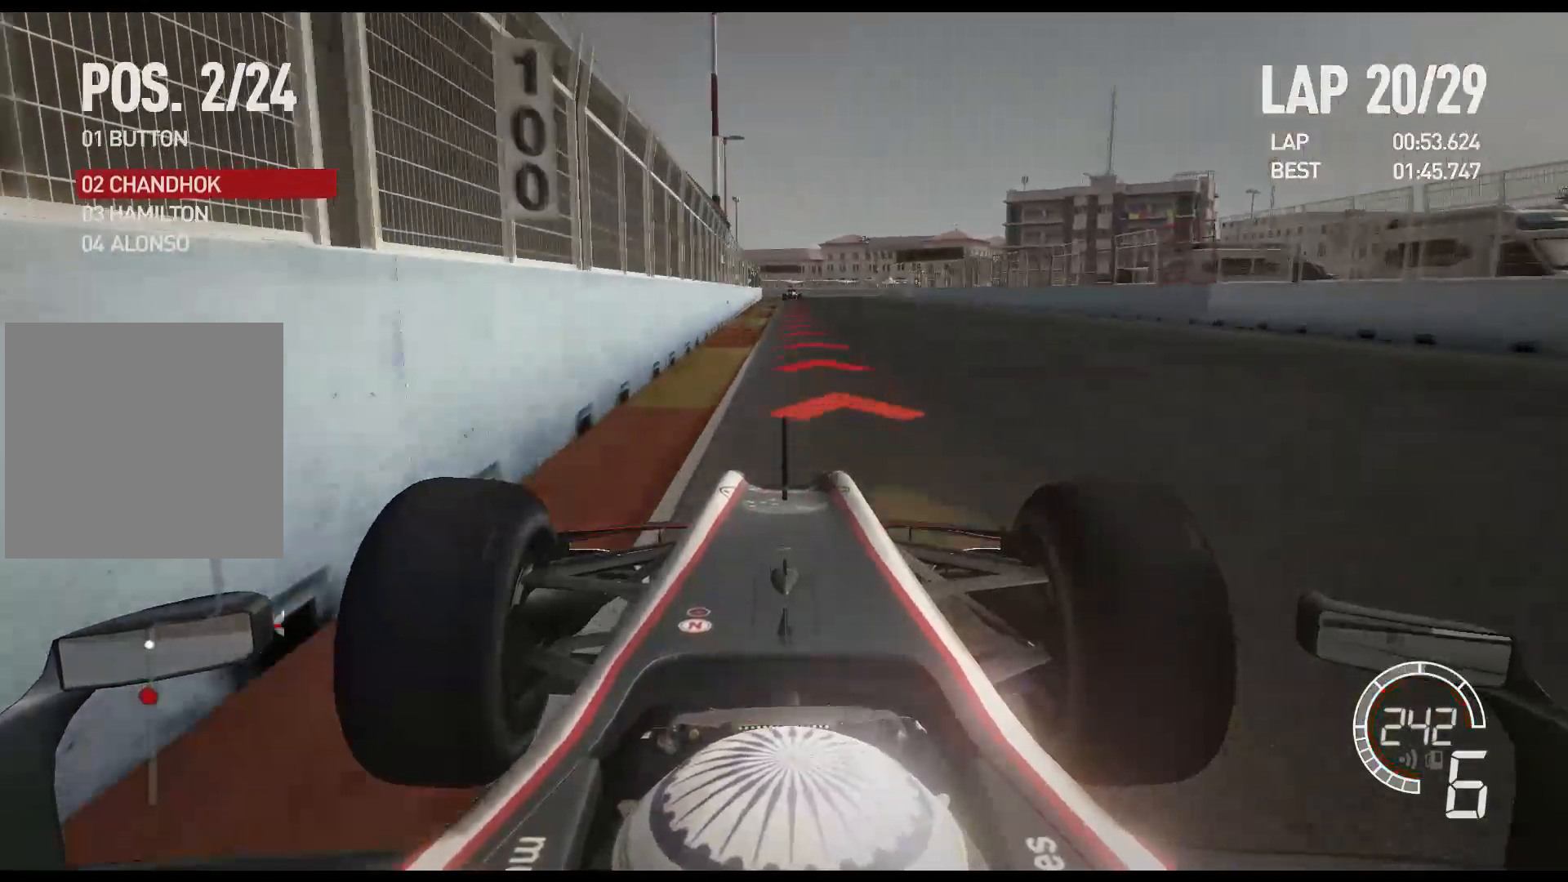
{"buttons": ["L2"], "left_stick": "center", "right_stick": "center", "events": [[33, "X", "up"], [300, "X", "down"], [433, "X", "up"]]}
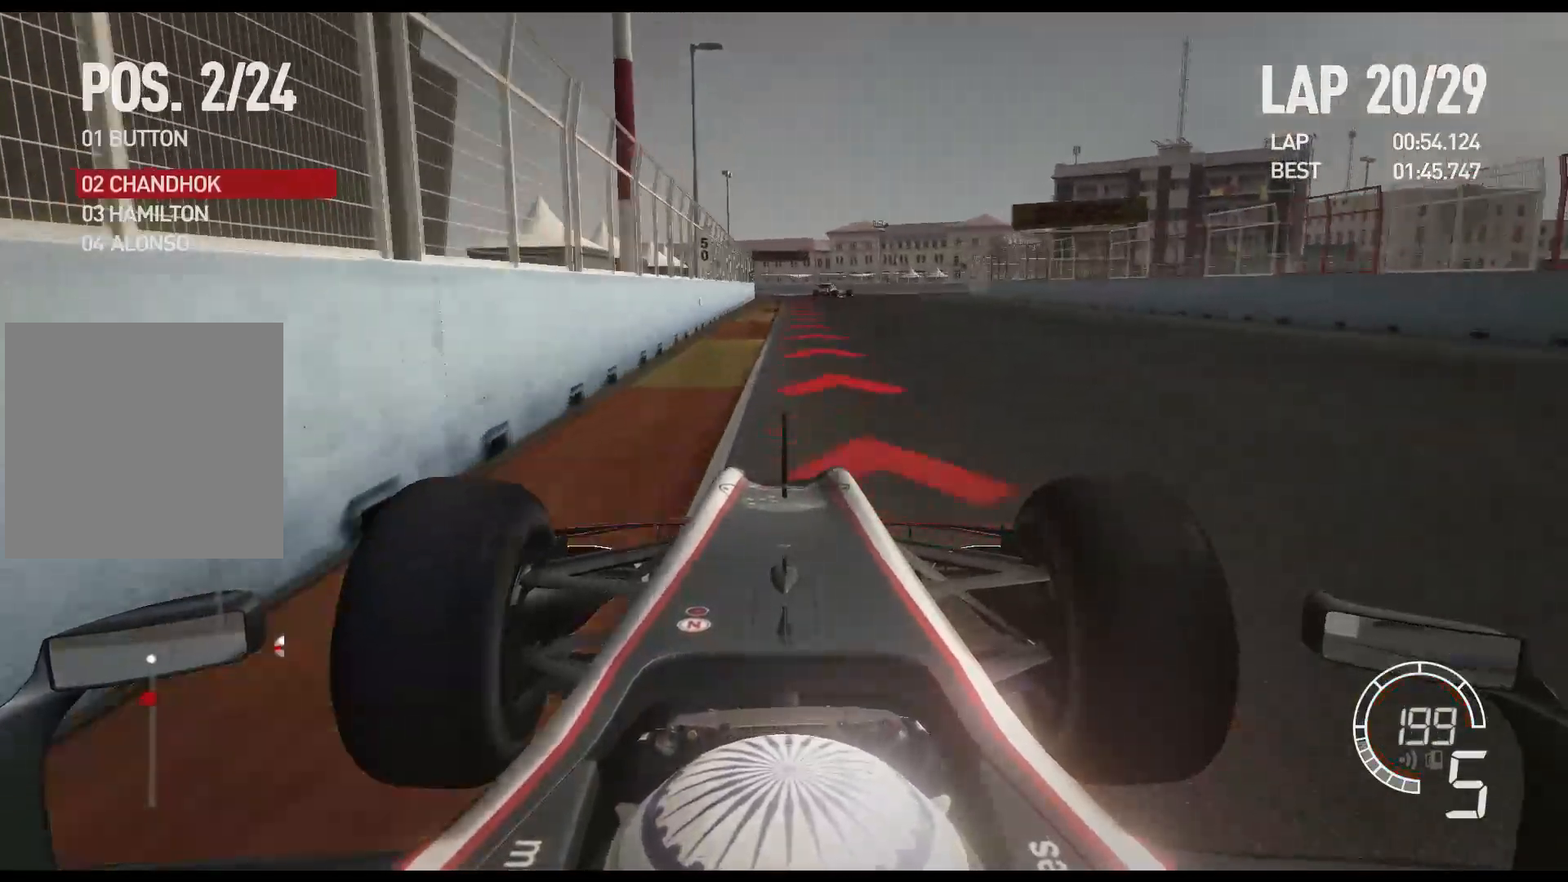
{"buttons": ["L2"], "left_stick": "right", "right_stick": "center", "events": [[117, "X", "down"], [233, "X", "up"], [367, "X", "down"], [383, "left_stick", "right"], [467, "X", "up"]]}
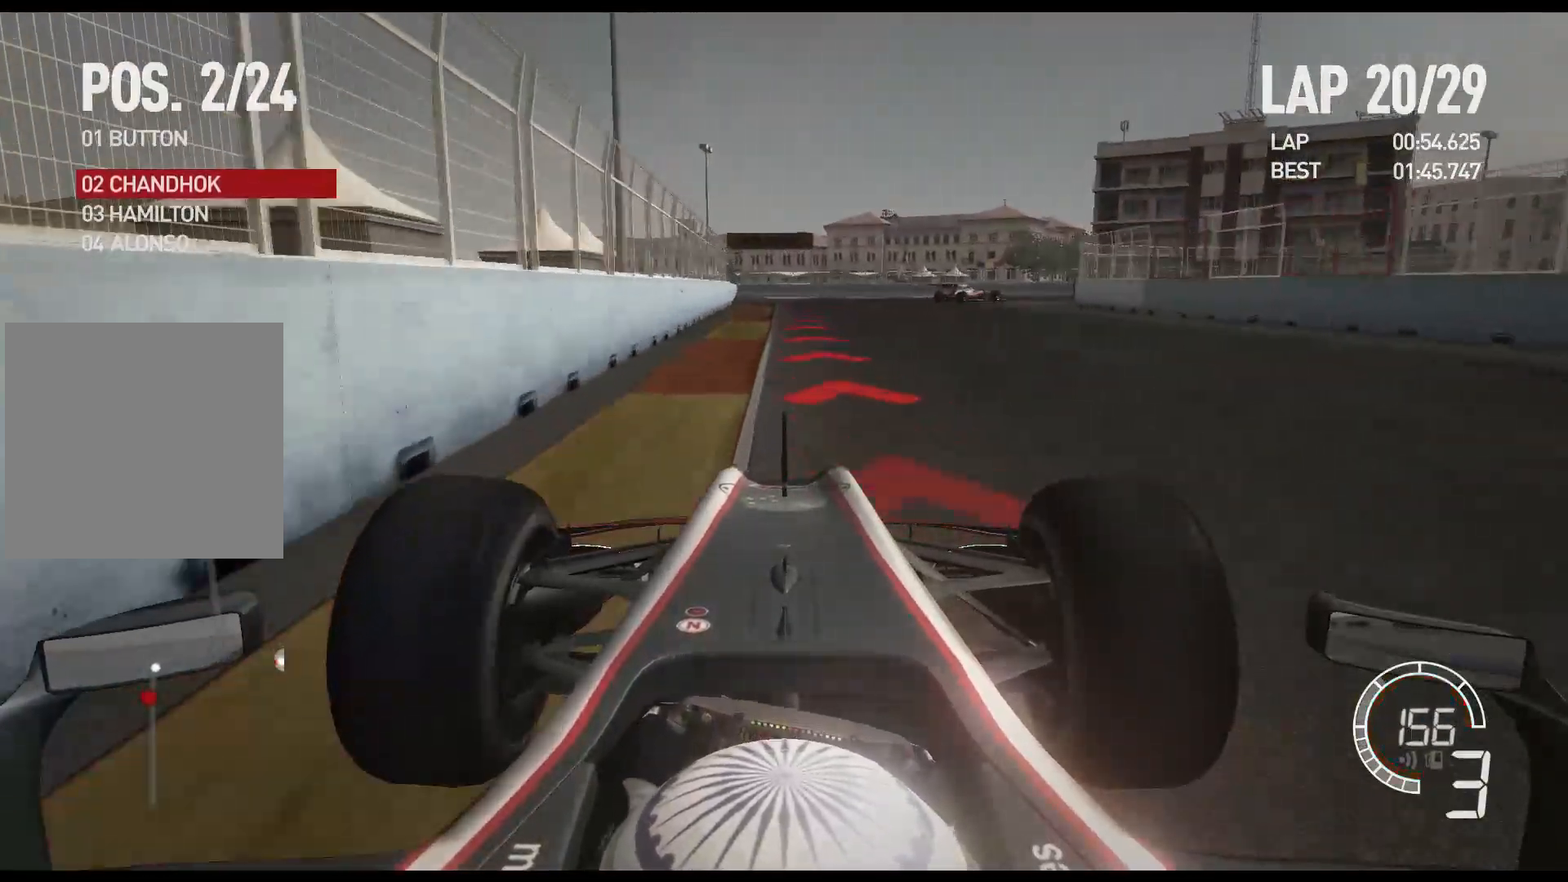
{"buttons": ["L2"], "left_stick": "right", "right_stick": "center", "events": [[67, "X", "down"], [150, "X", "up"]]}
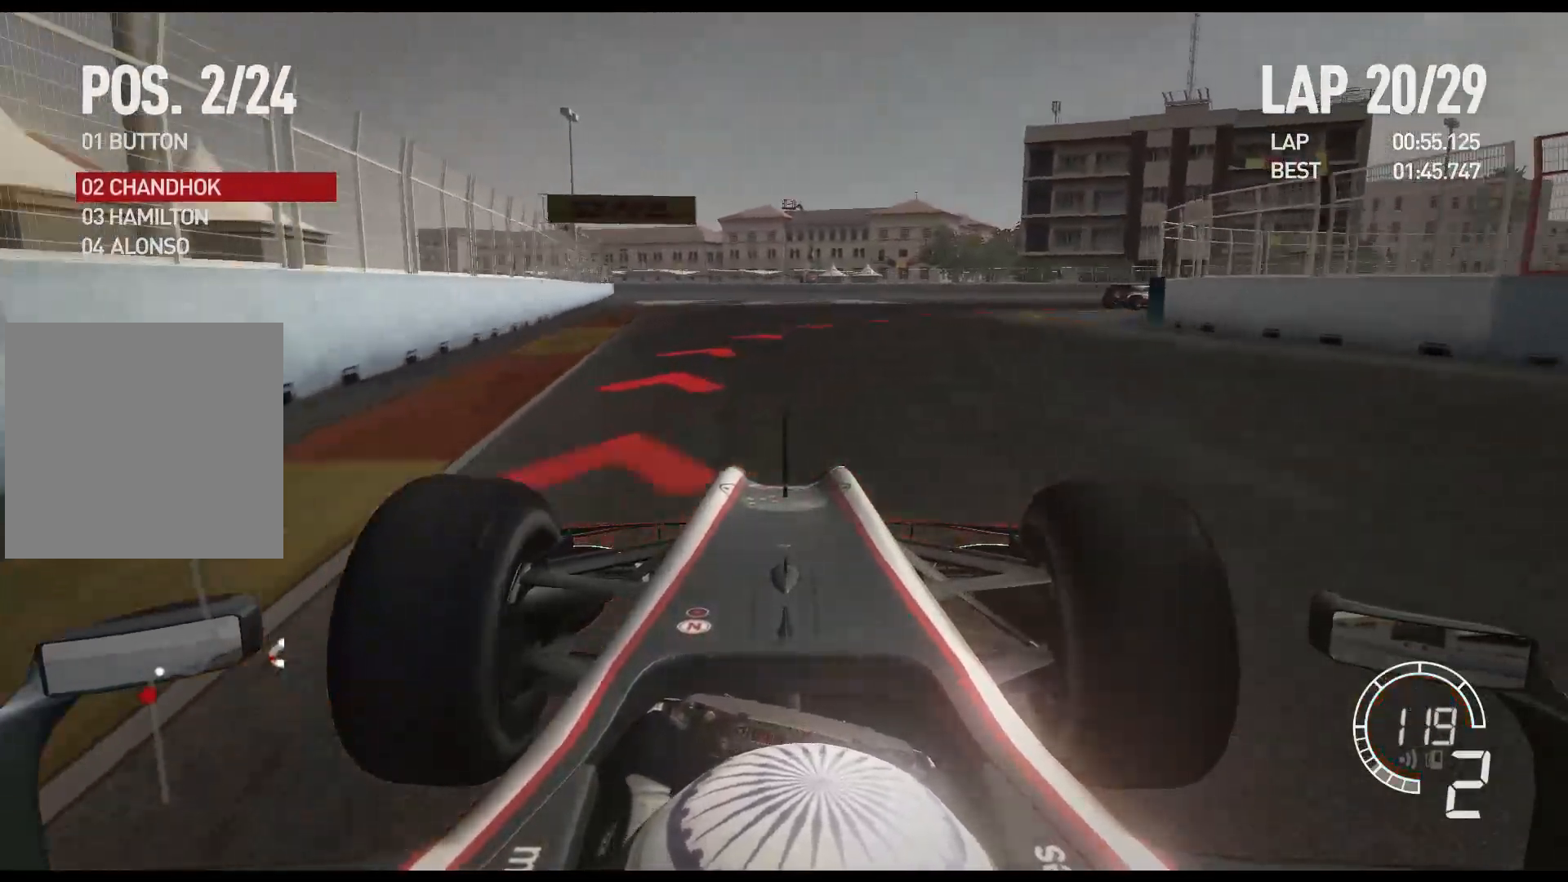
{"buttons": [], "left_stick": "right", "right_stick": "center", "events": [[67, "X", "down"], [167, "X", "up"], [367, "L2", "up"]]}
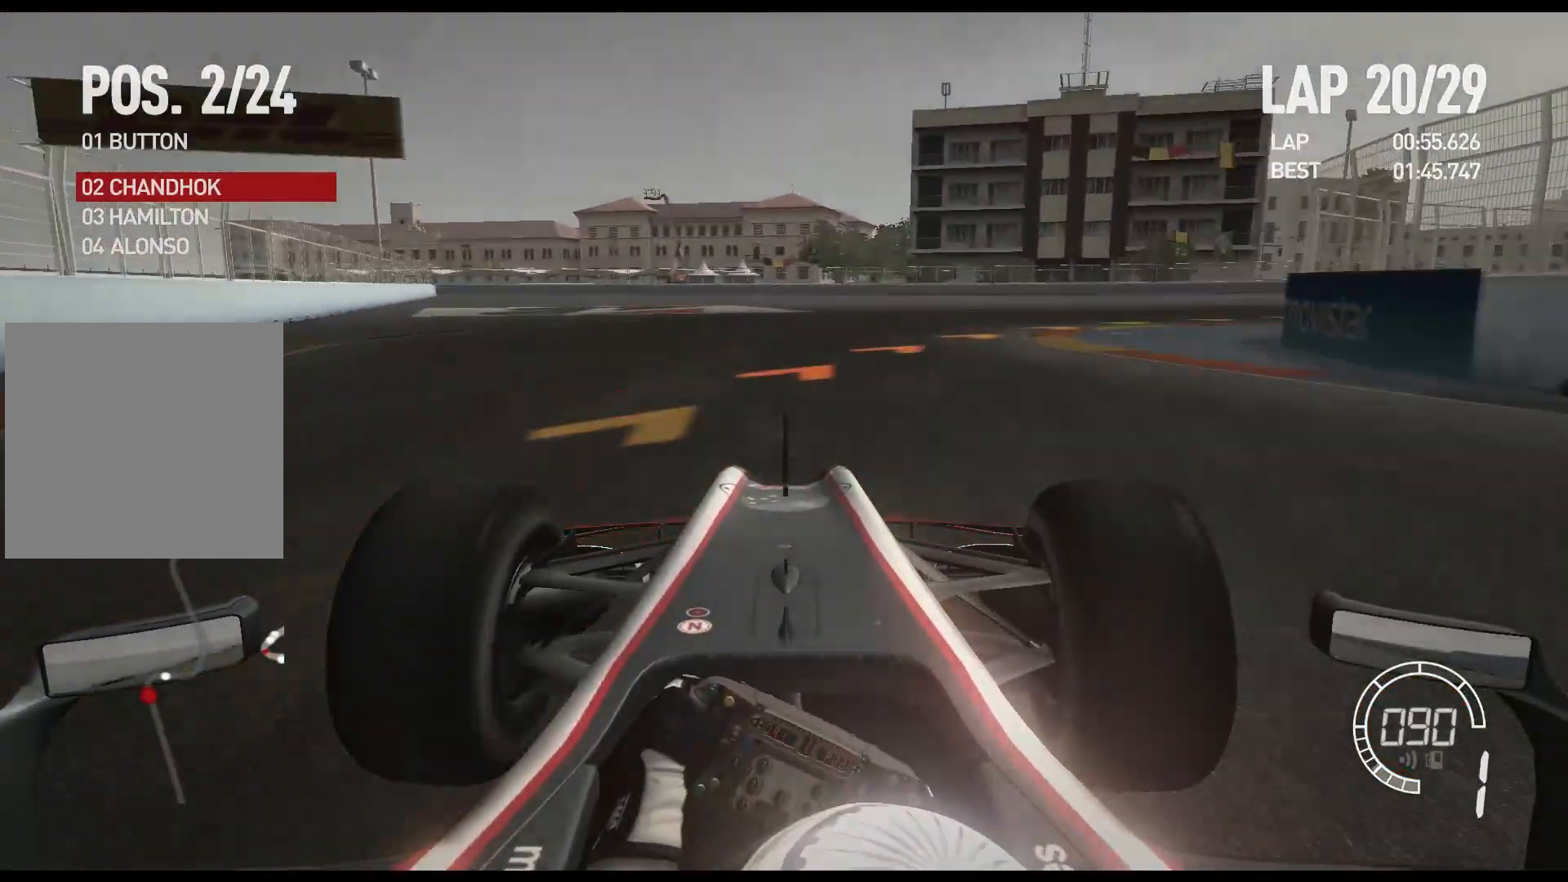
{"buttons": ["R2"], "left_stick": "right", "right_stick": "center"}
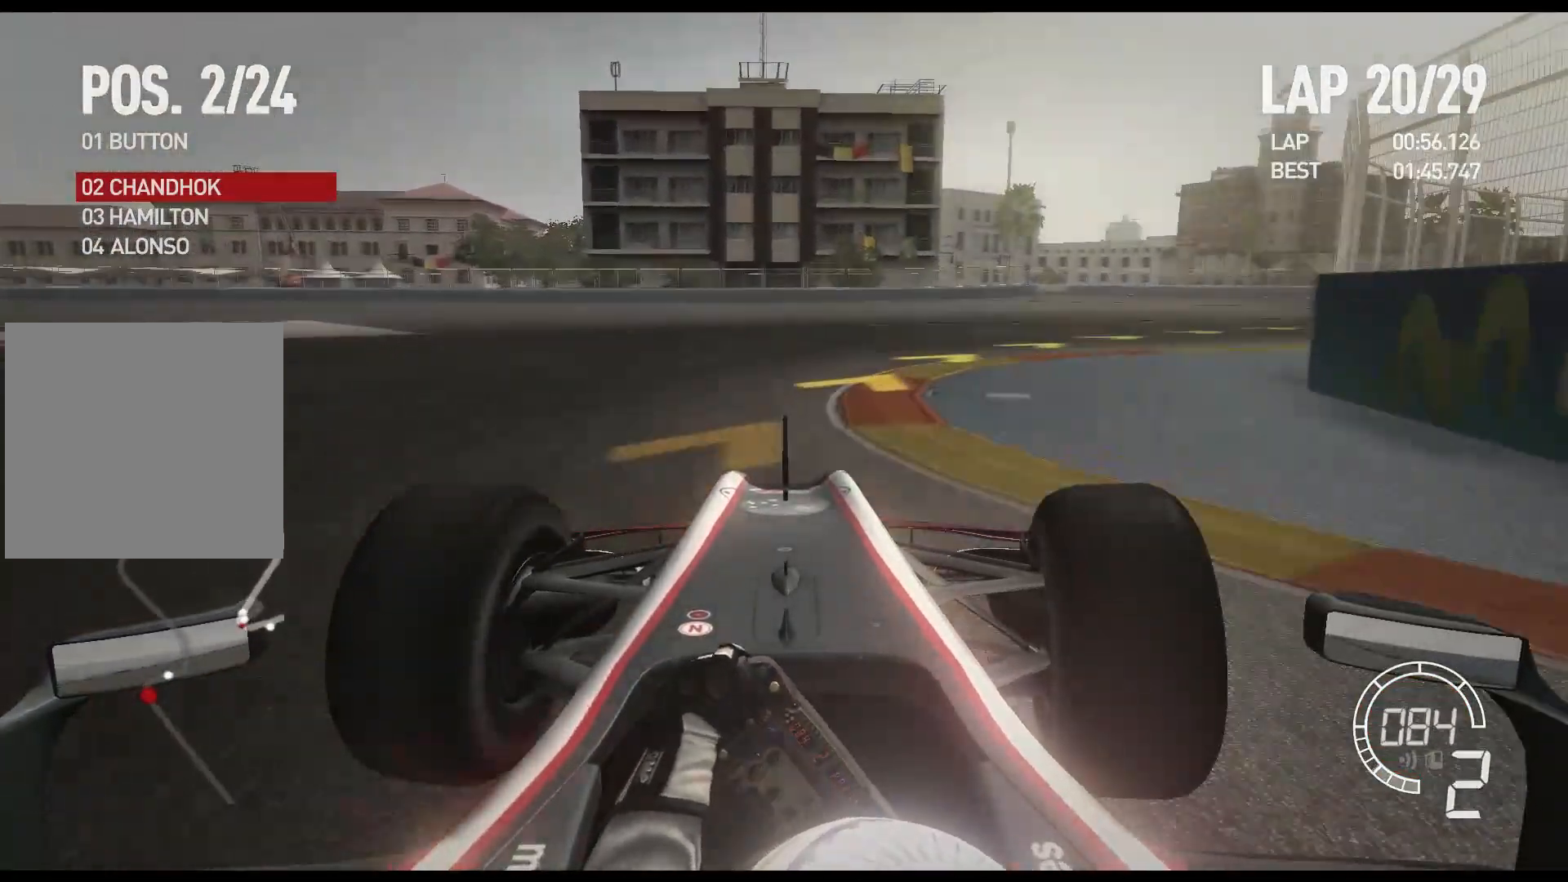
{"buttons": ["R2"], "left_stick": "right", "right_stick": "center", "events": []}
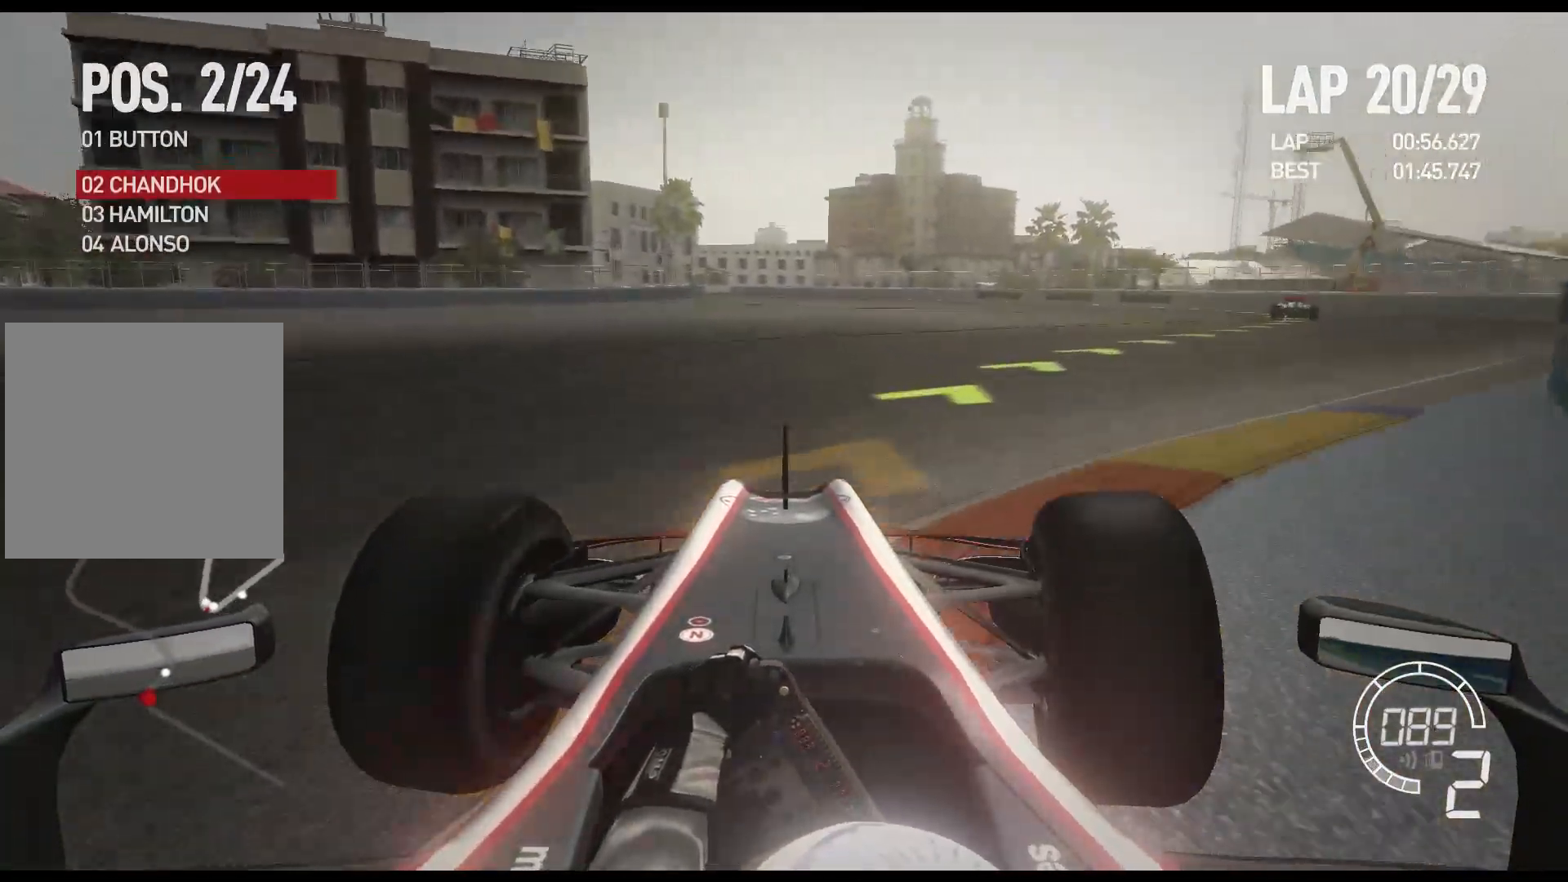
{"buttons": ["R2"], "left_stick": "right", "right_stick": "center", "events": []}
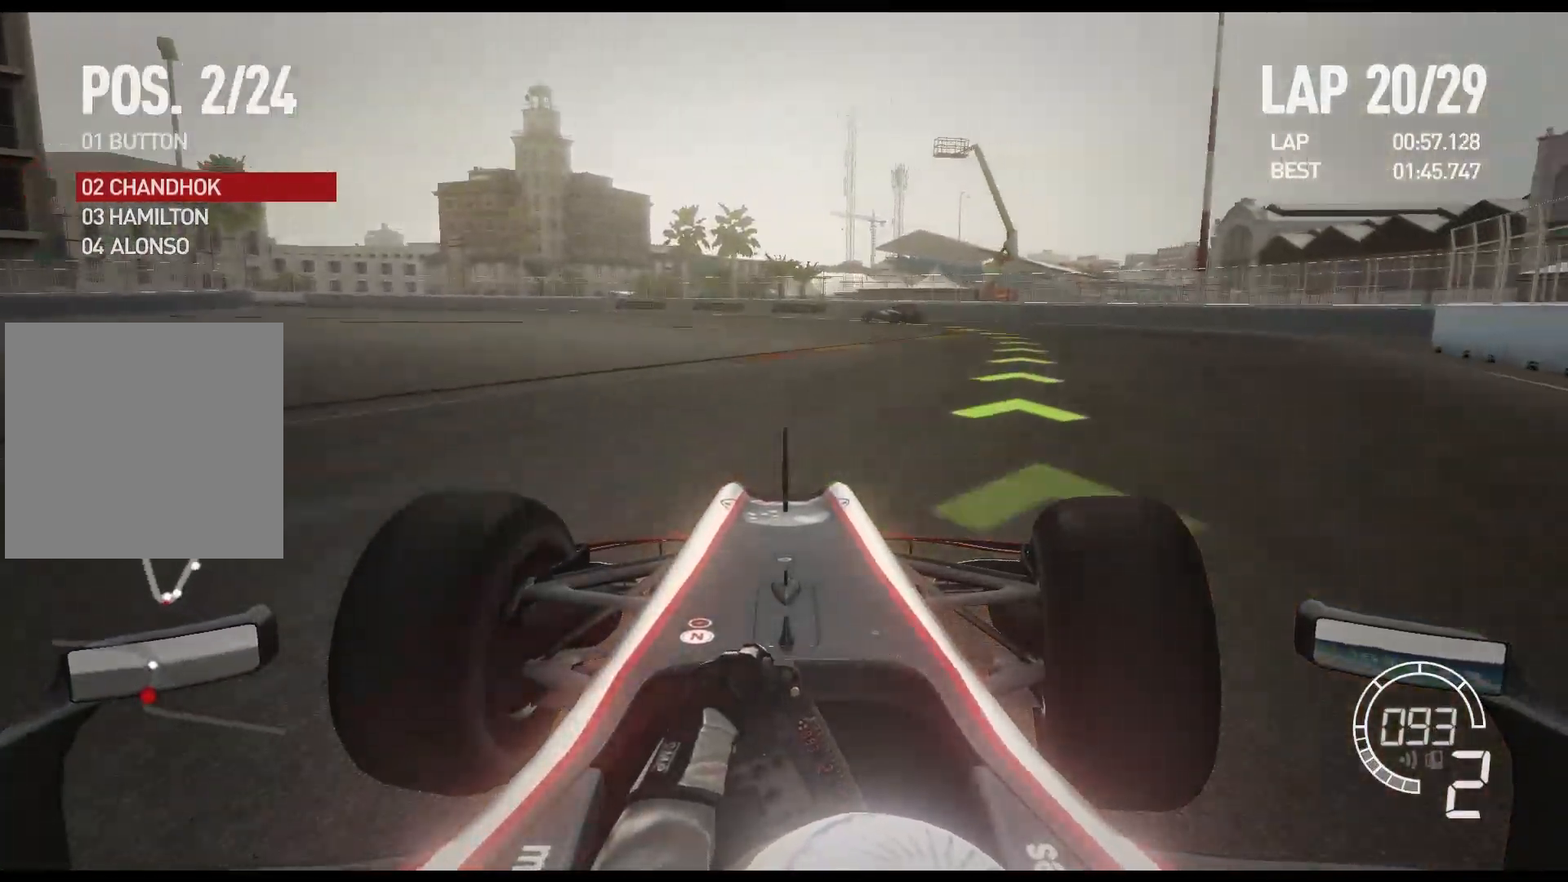
{"buttons": ["R2"], "left_stick": "left", "right_stick": "center", "events": [[417, "left_stick", "center"], [500, "left_stick", "left"]]}
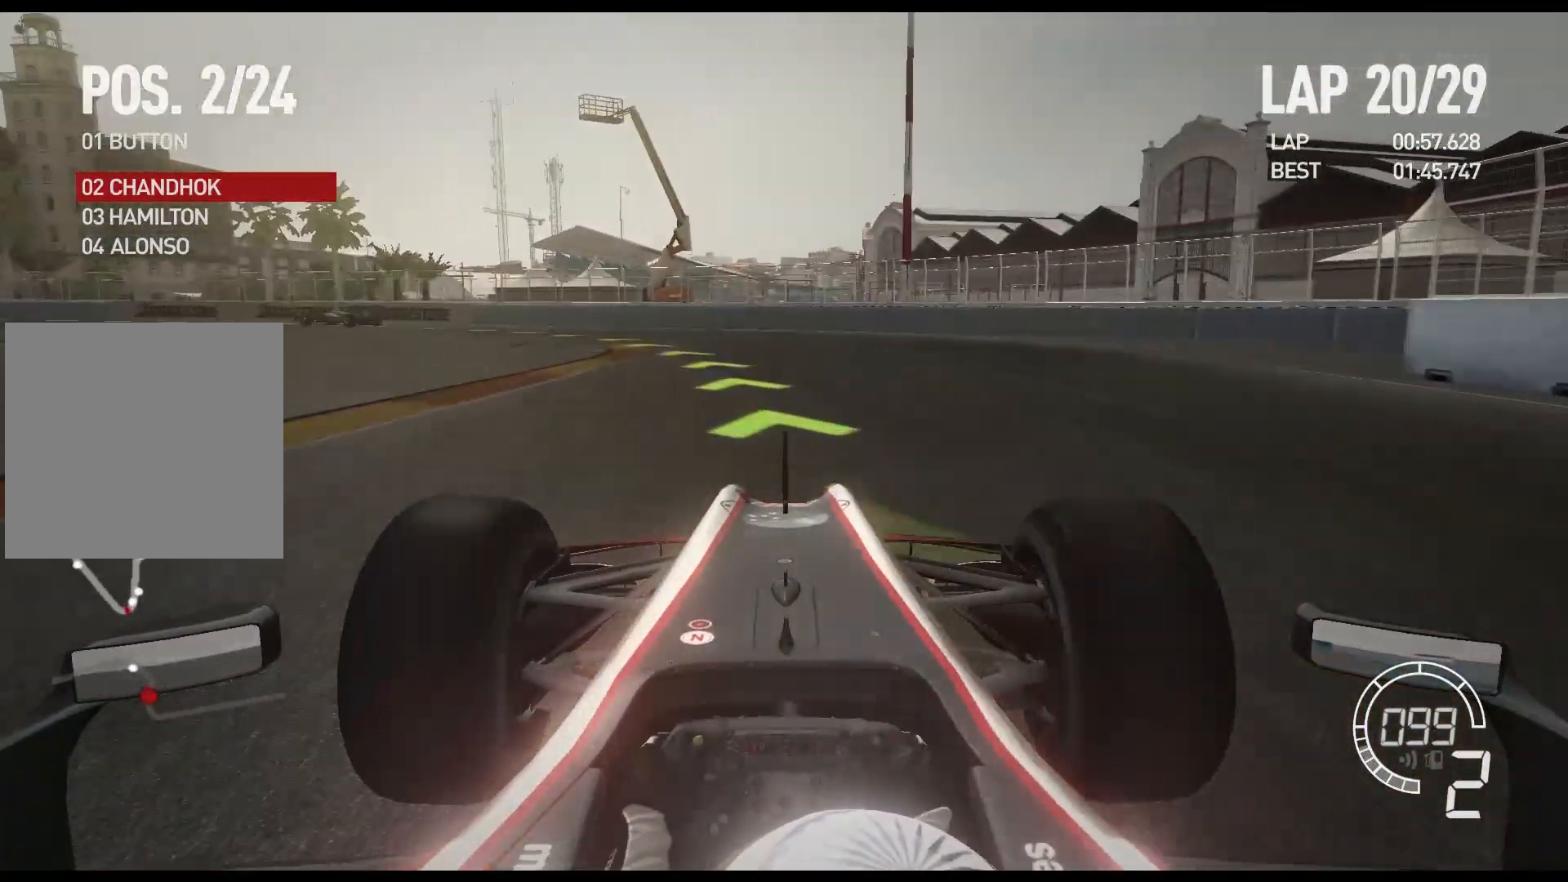
{"buttons": ["R2"], "left_stick": "left", "right_stick": "center", "events": []}